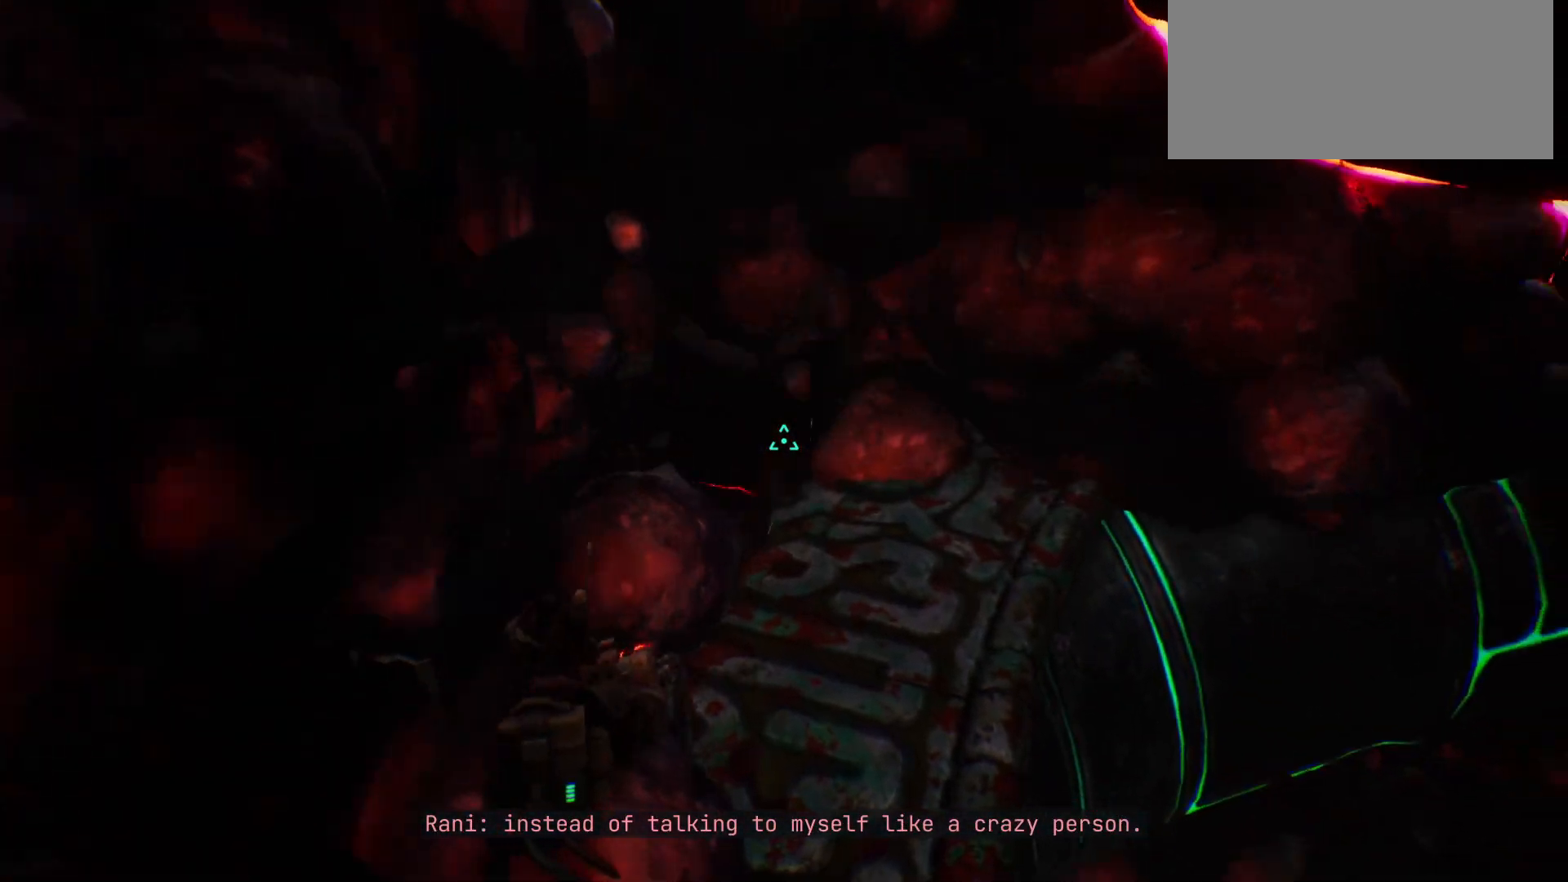
Gameplay with keyboard; each line is a JSON object with the keys held at the frame after it. "events" lists presses ("down") and releases ("up") of ".", "/", "0", "1", "2", "3", "4", "5", "6", "7", "8", "9", "a", "alt_l", "alt_r", "b", "backslash", "backspace", "c", "caps_lock", "comma", "ctrl_l", "ctrl_r", "d", "e", "equals", "escape", "f", "f1", "f10", "f11", "f12", "f2", "f3", "f4", "f5", "f6", "f7", "f8", "f9", "g", "h", "i", "j", "k", "l", "lbracket", "m", "minus", "n", "o", "p", "q", "quote", "r", "rbracket", "return", "s", "semicolon", "shift_l", "shift_r", "space", "super", "t", "tab", "tilde", "u", "v", "w", "x", "y" and "z" between this image and that frame as [ms after this image, input, new state], when the widget could be followed in between. No other keys are recorded. Mouse input is not recorded.
{"keys": ["w"], "events": []}
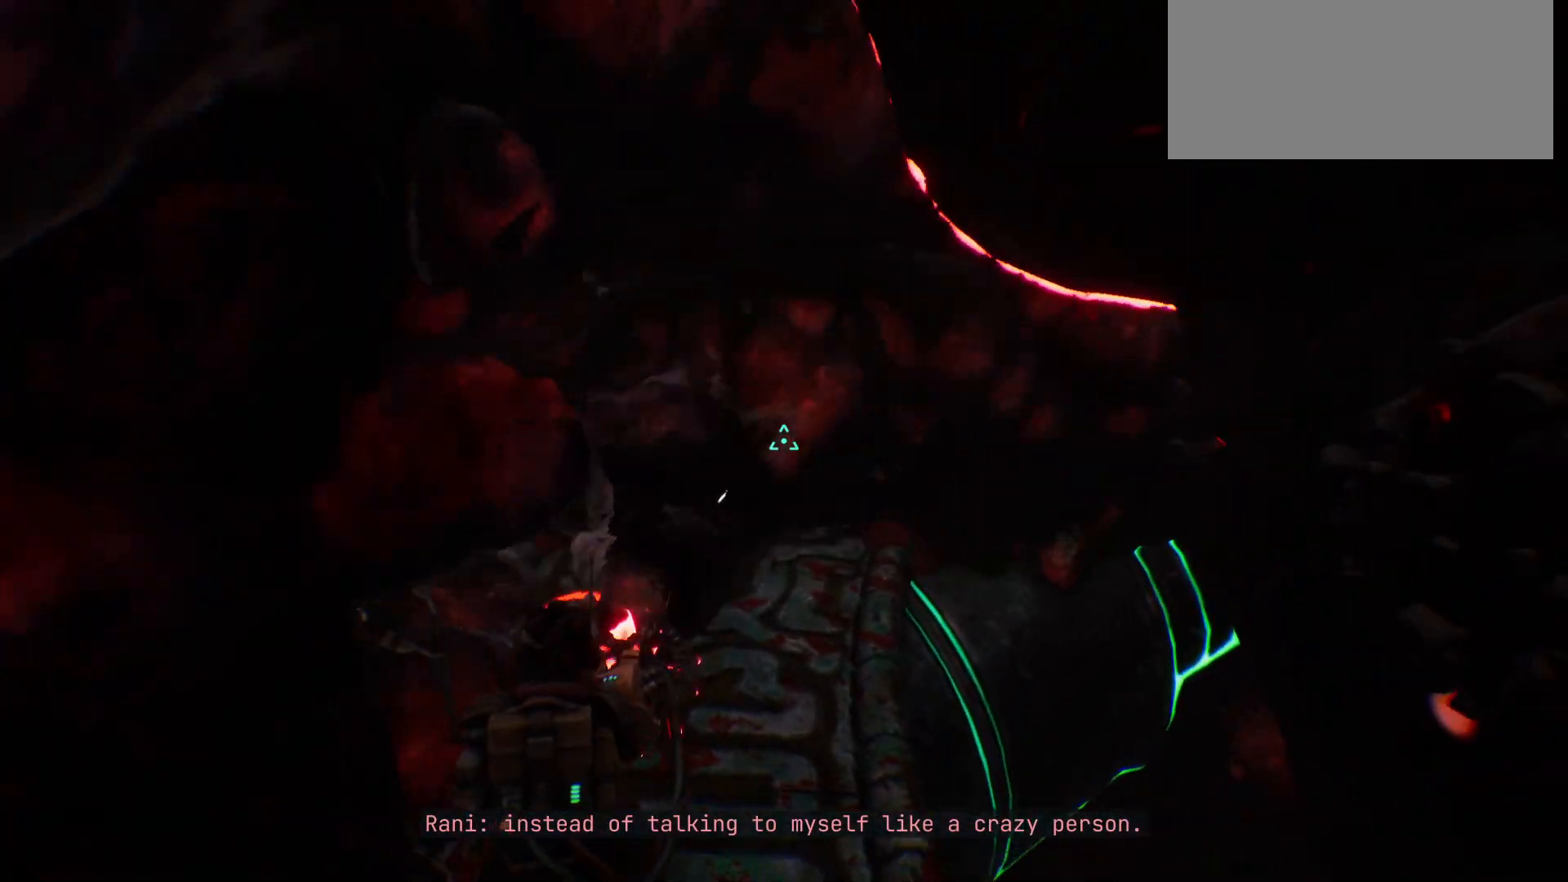
{"keys": ["w"], "events": []}
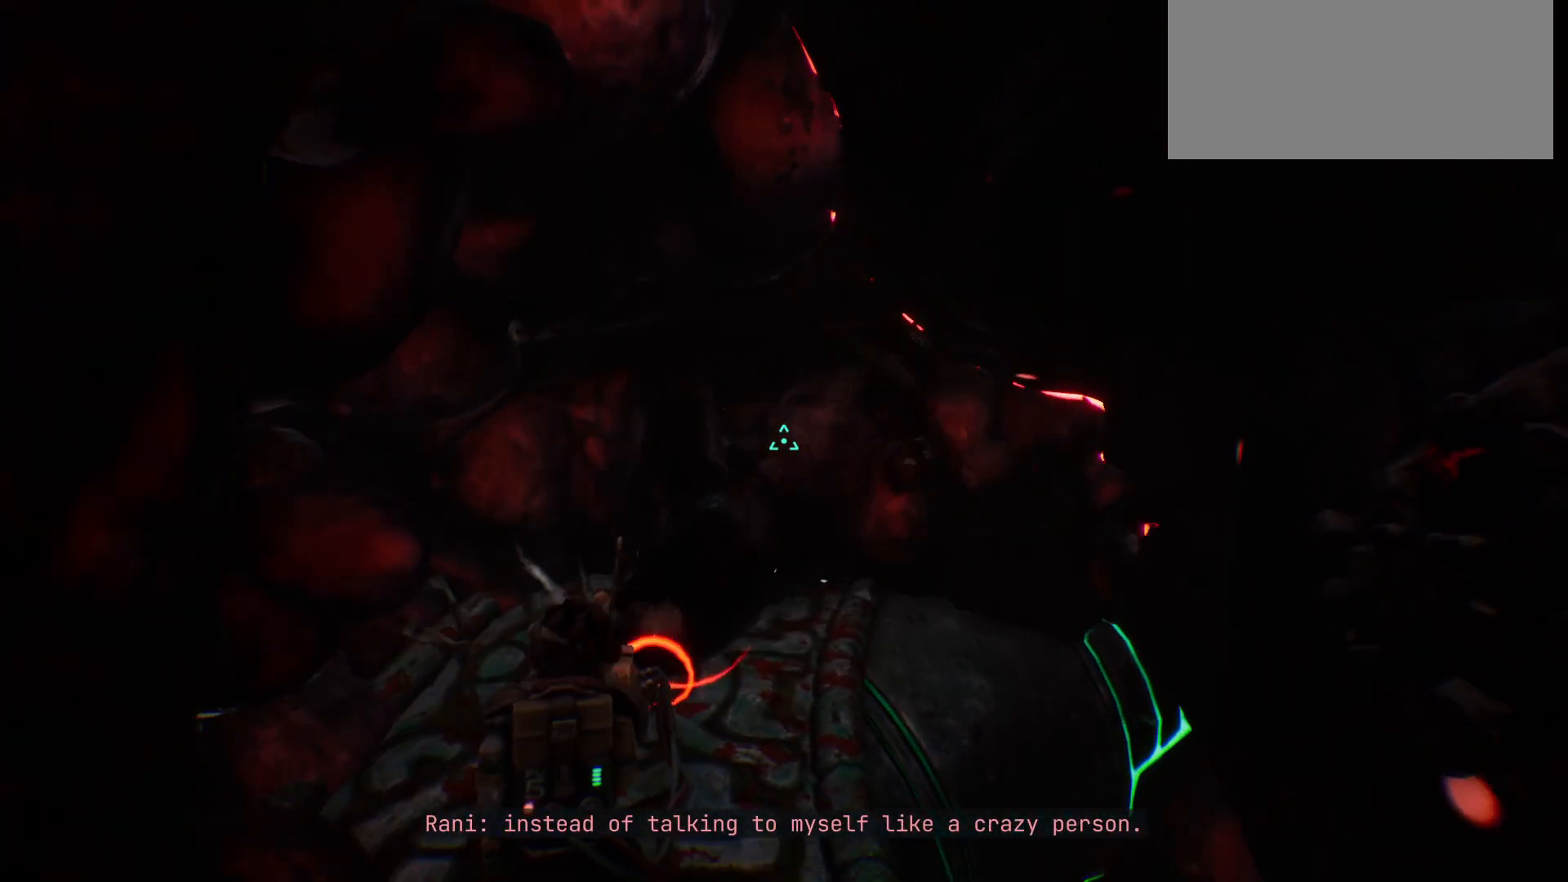
{"keys": ["w"], "events": []}
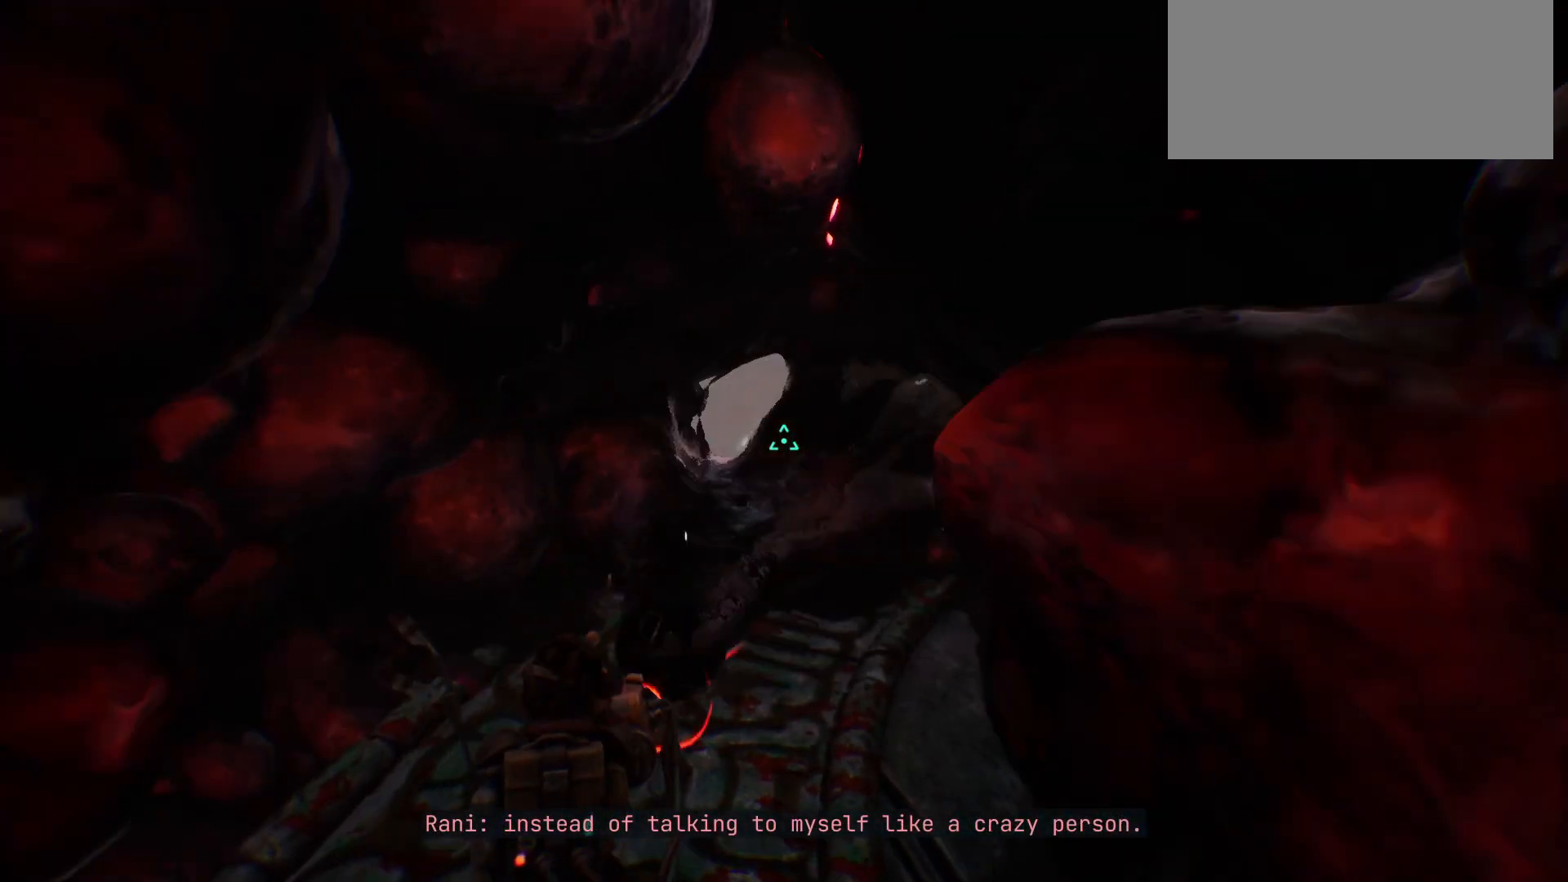
{"keys": ["w"], "events": []}
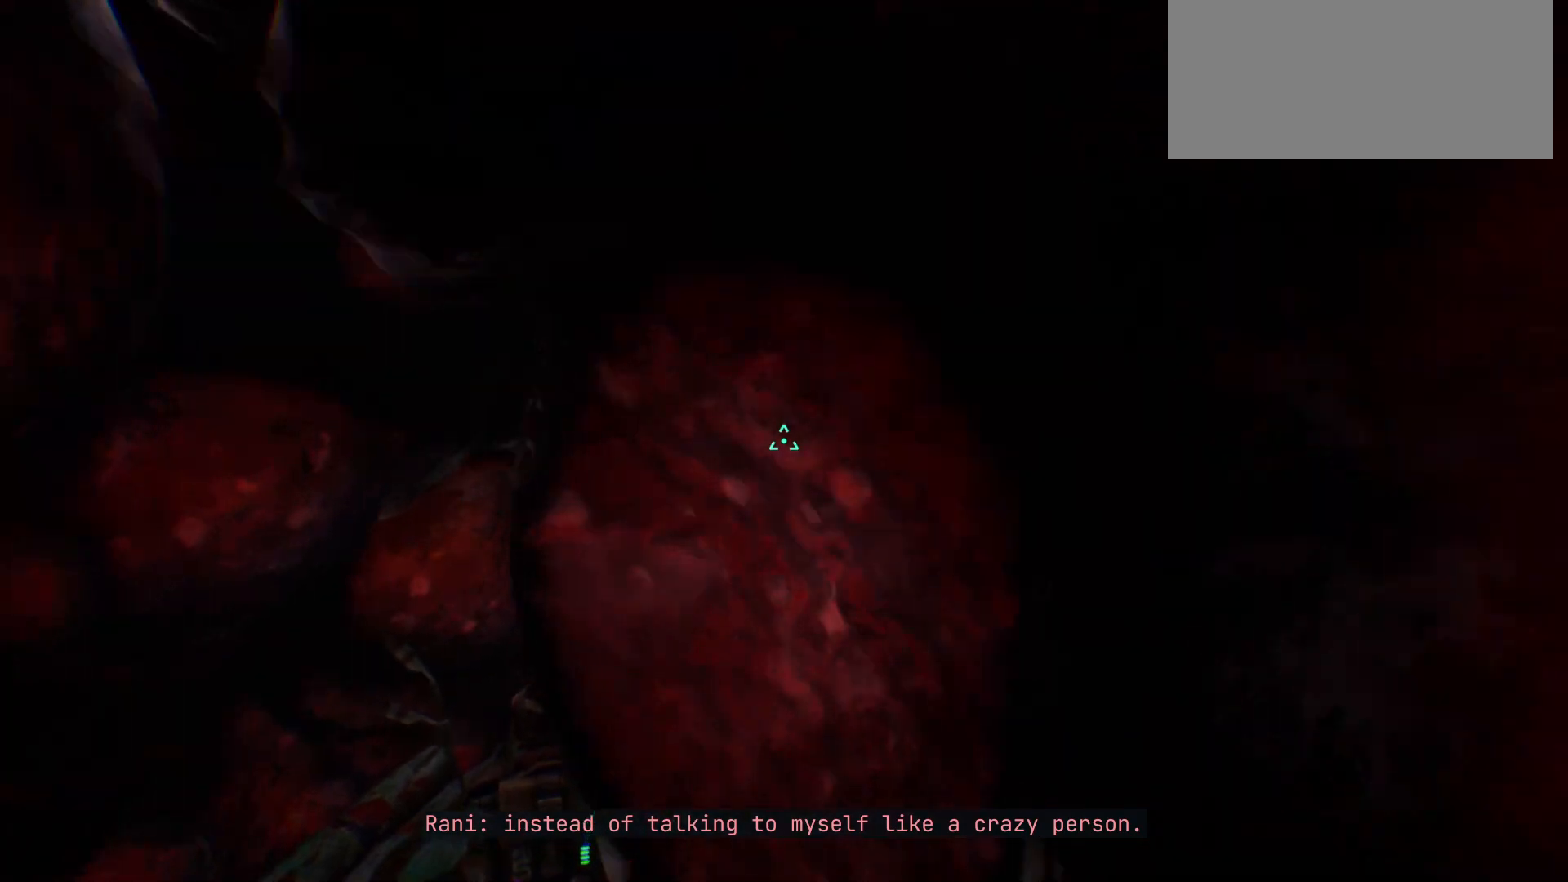
{"keys": ["w"], "events": []}
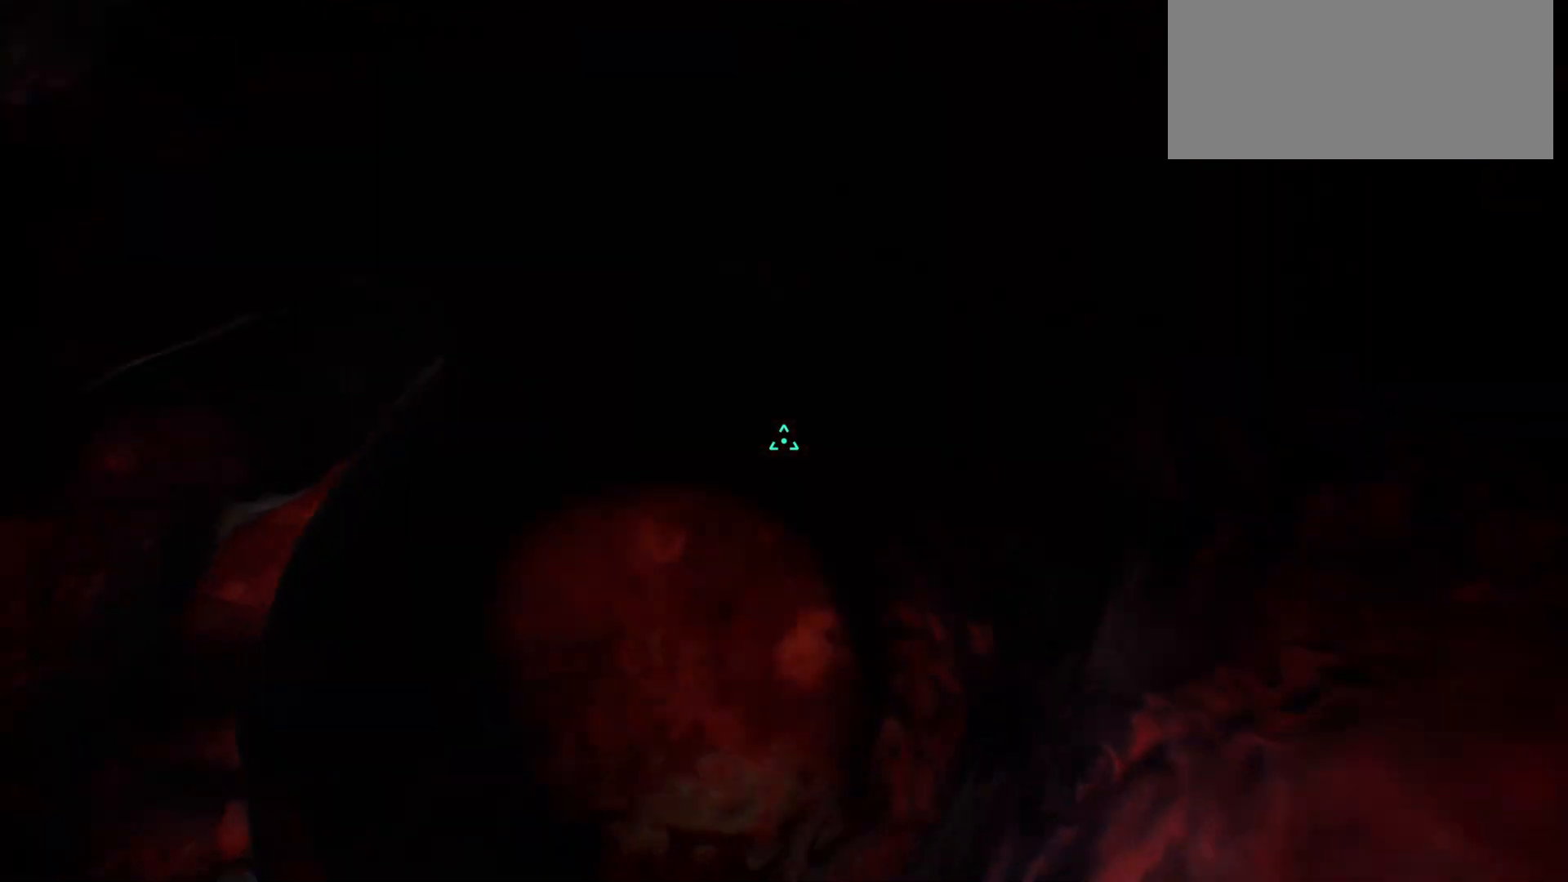
{"keys": ["w"], "events": []}
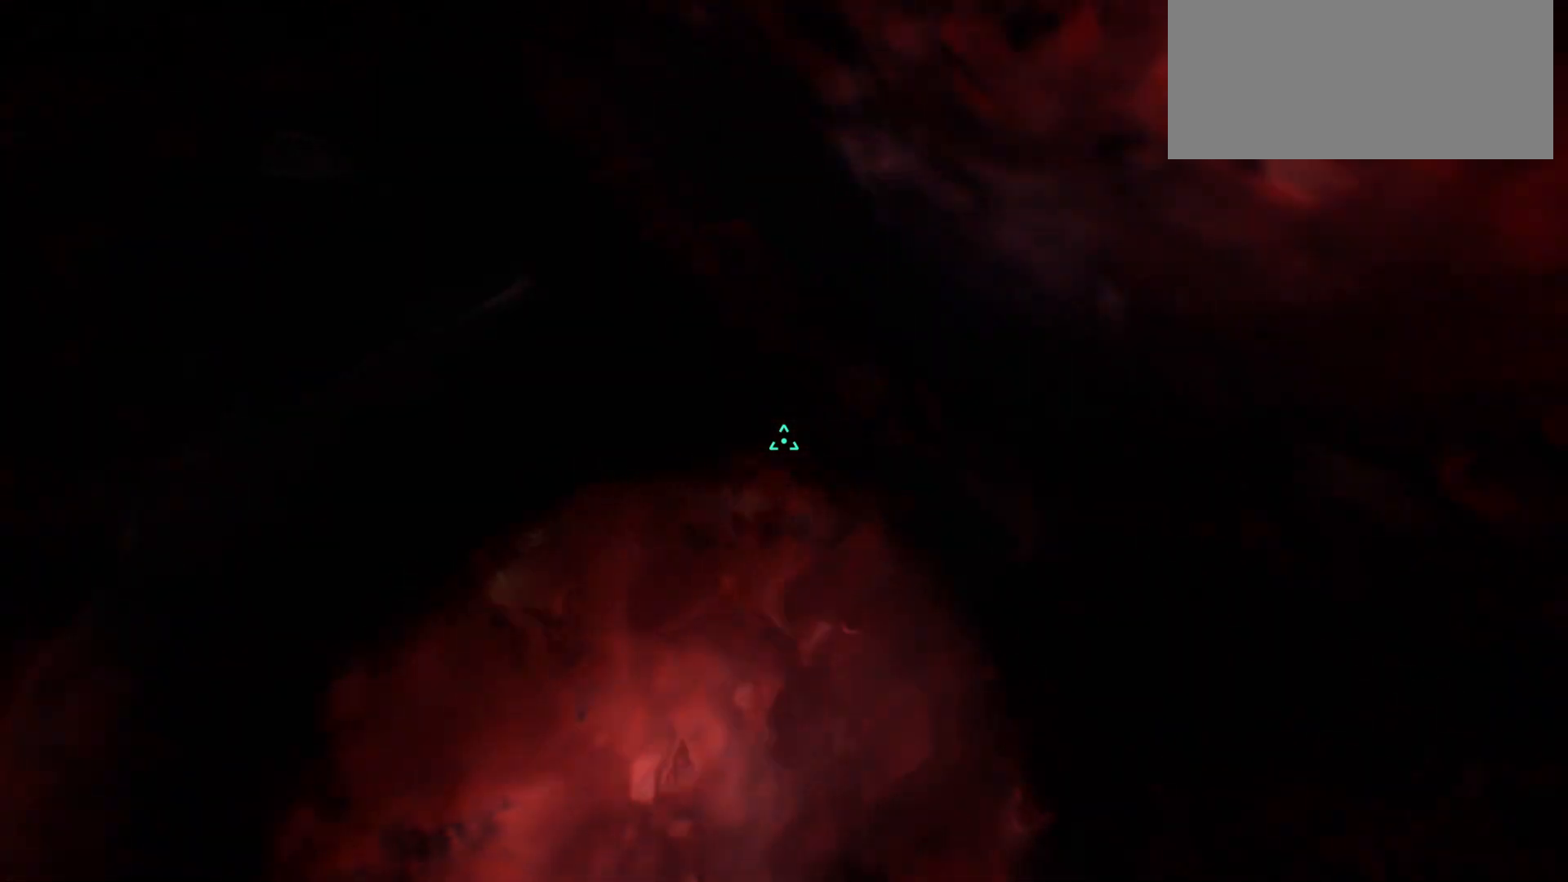
{"keys": ["d", "w"], "events": [[400, "d", "down"]]}
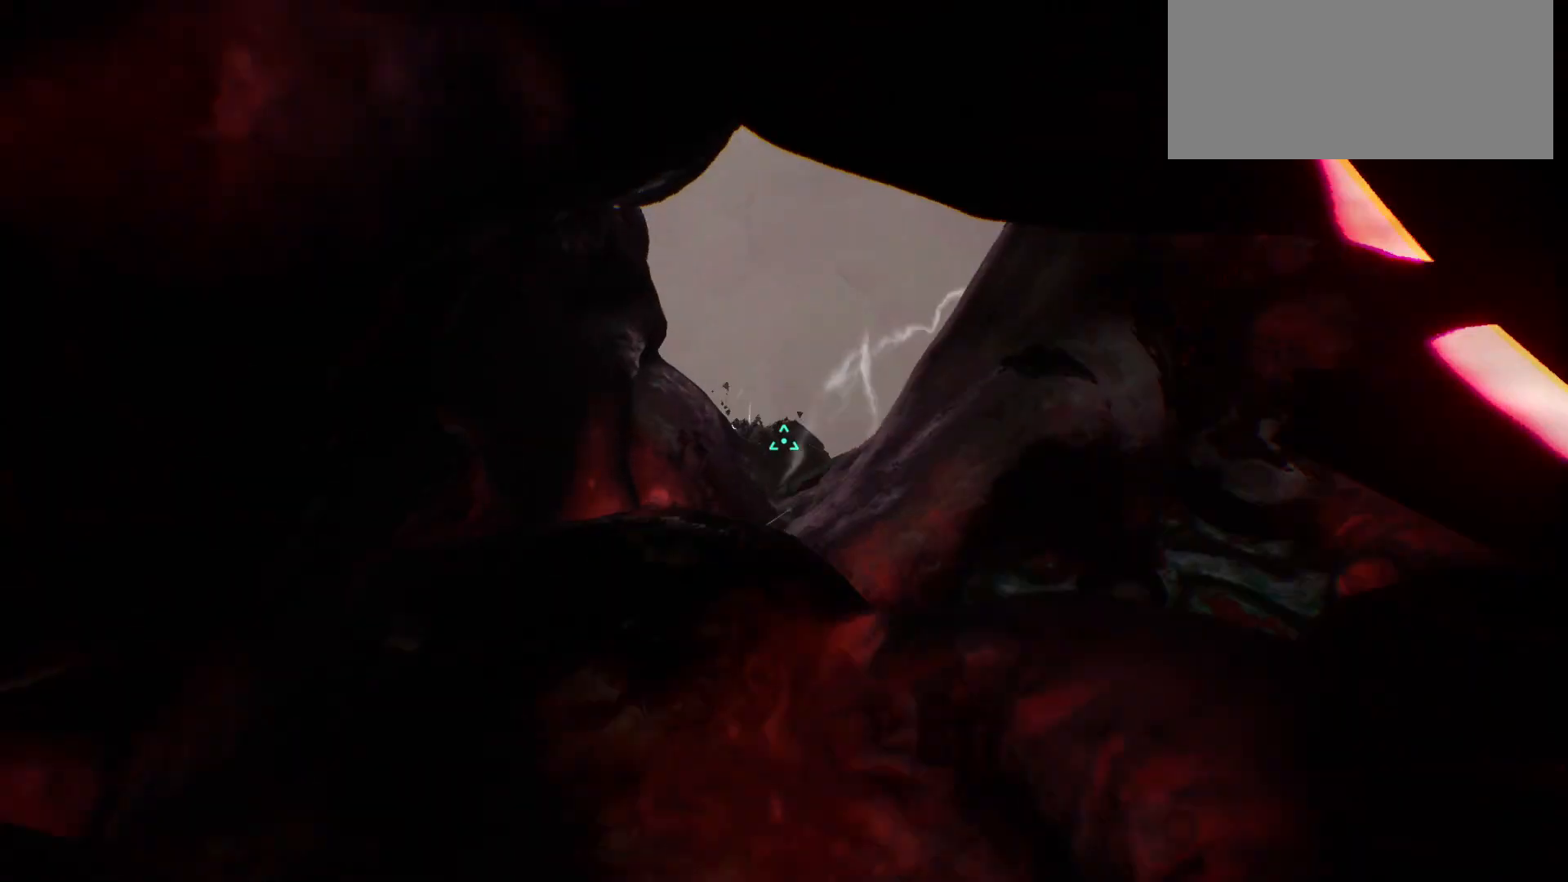
{"keys": ["d"], "events": [[417, "w", "up"]]}
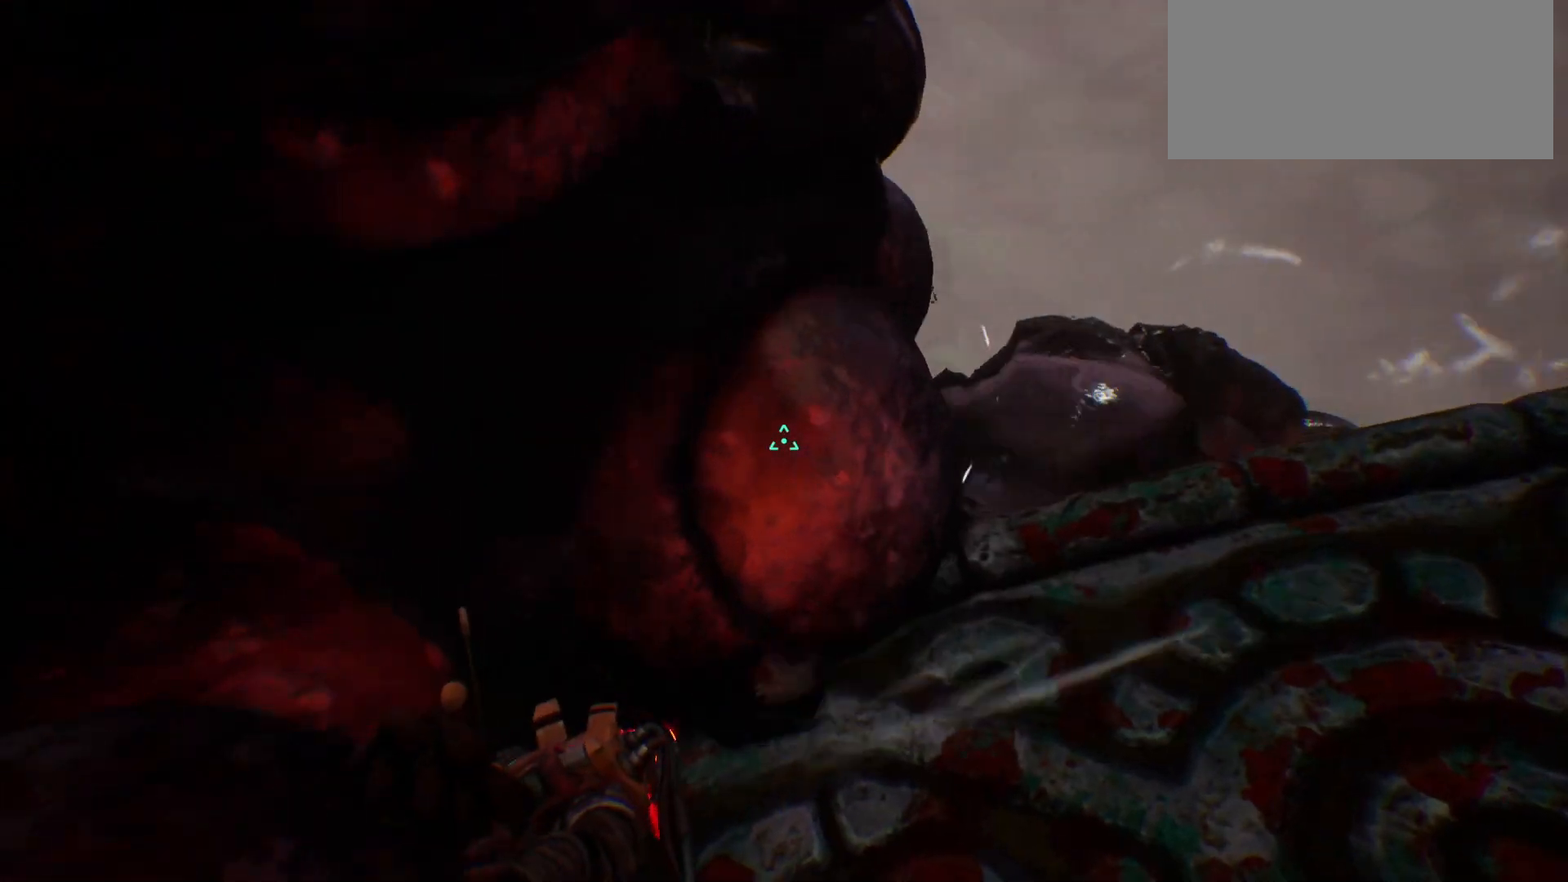
{"keys": ["s"], "events": [[200, "s", "down"], [317, "d", "up"]]}
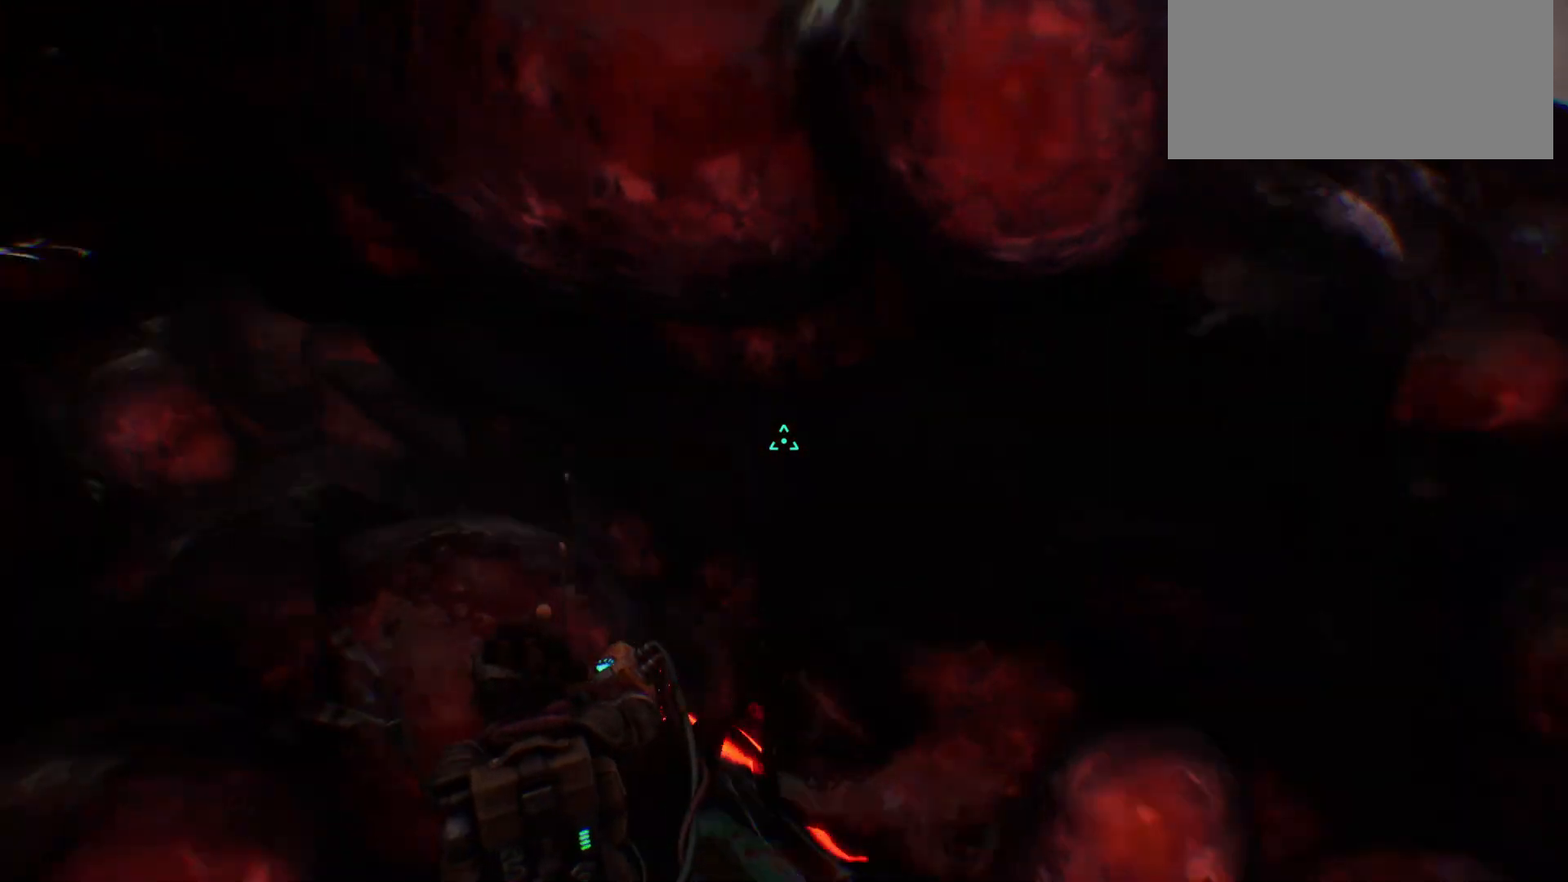
{"keys": ["a", "s"], "events": [[400, "a", "down"]]}
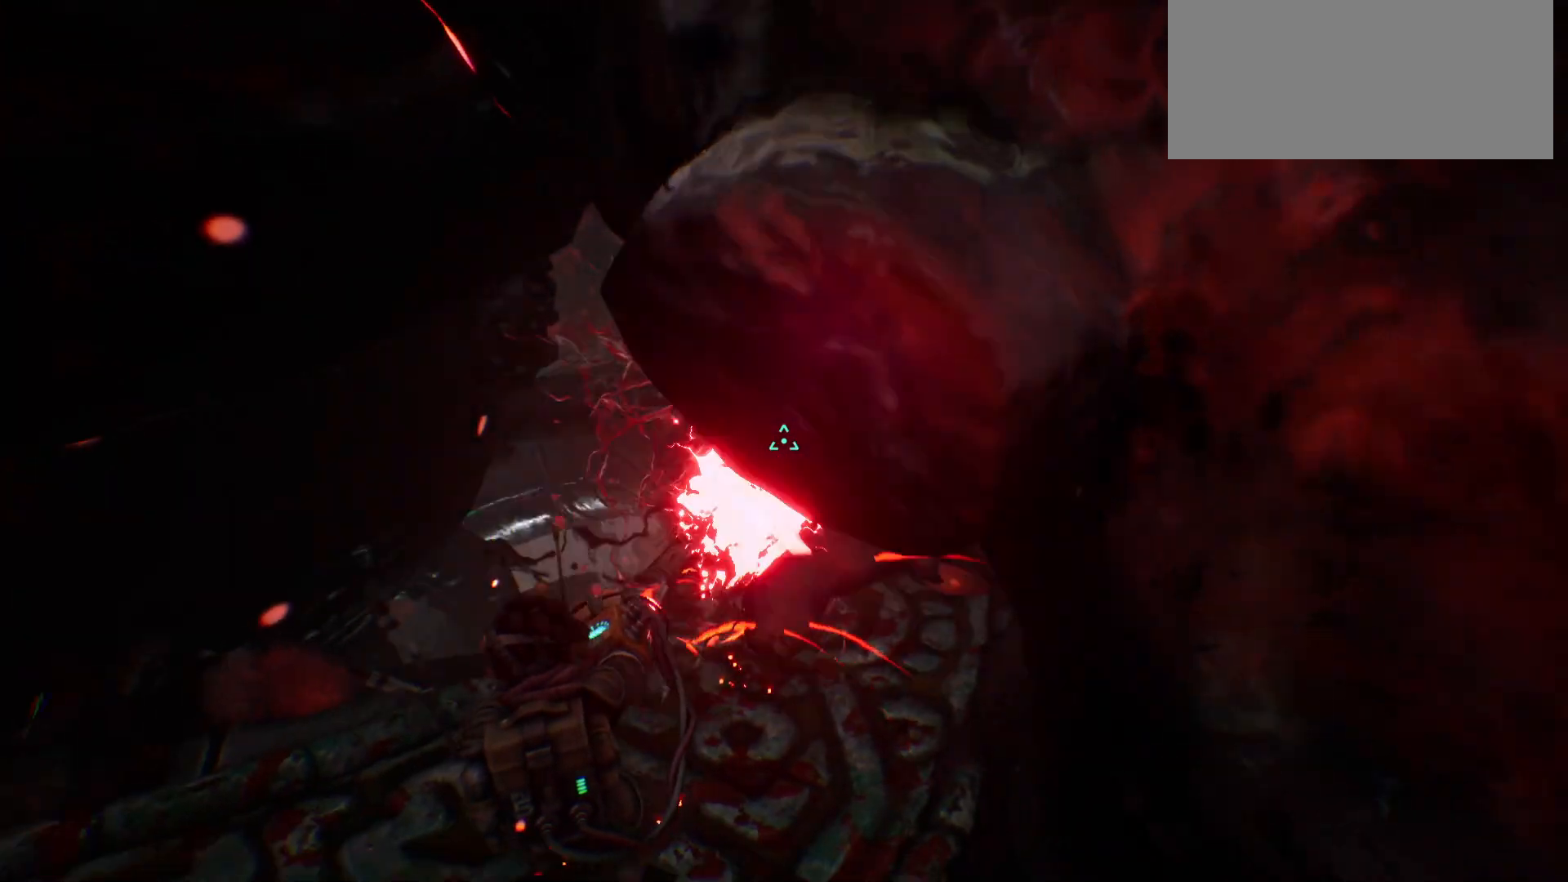
{"keys": ["a"], "events": [[333, "s", "up"]]}
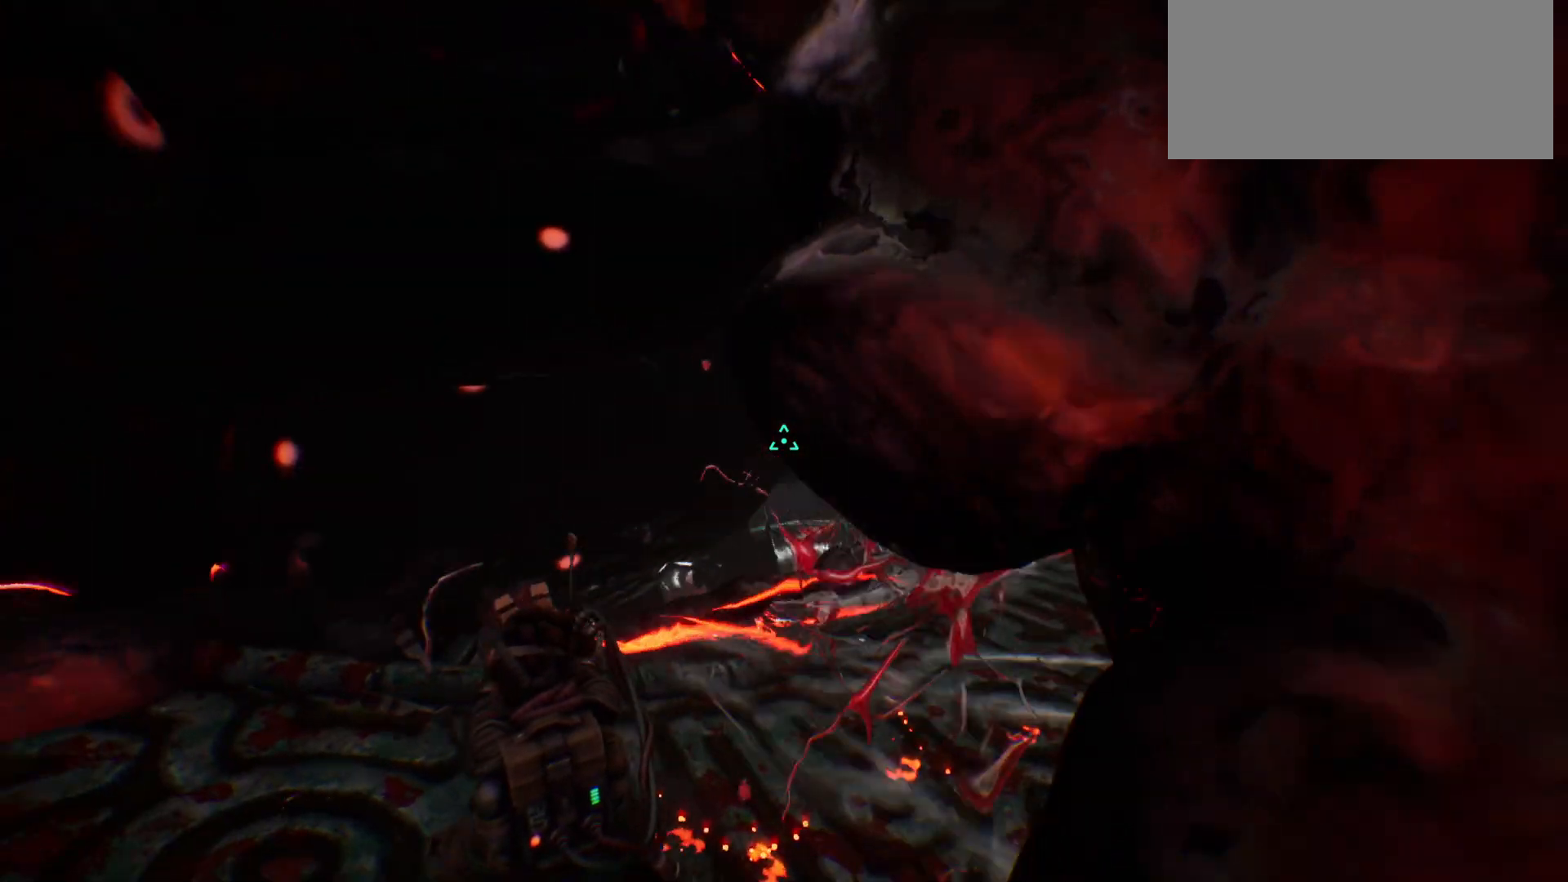
{"keys": ["a", "w"], "events": [[183, "w", "down"]]}
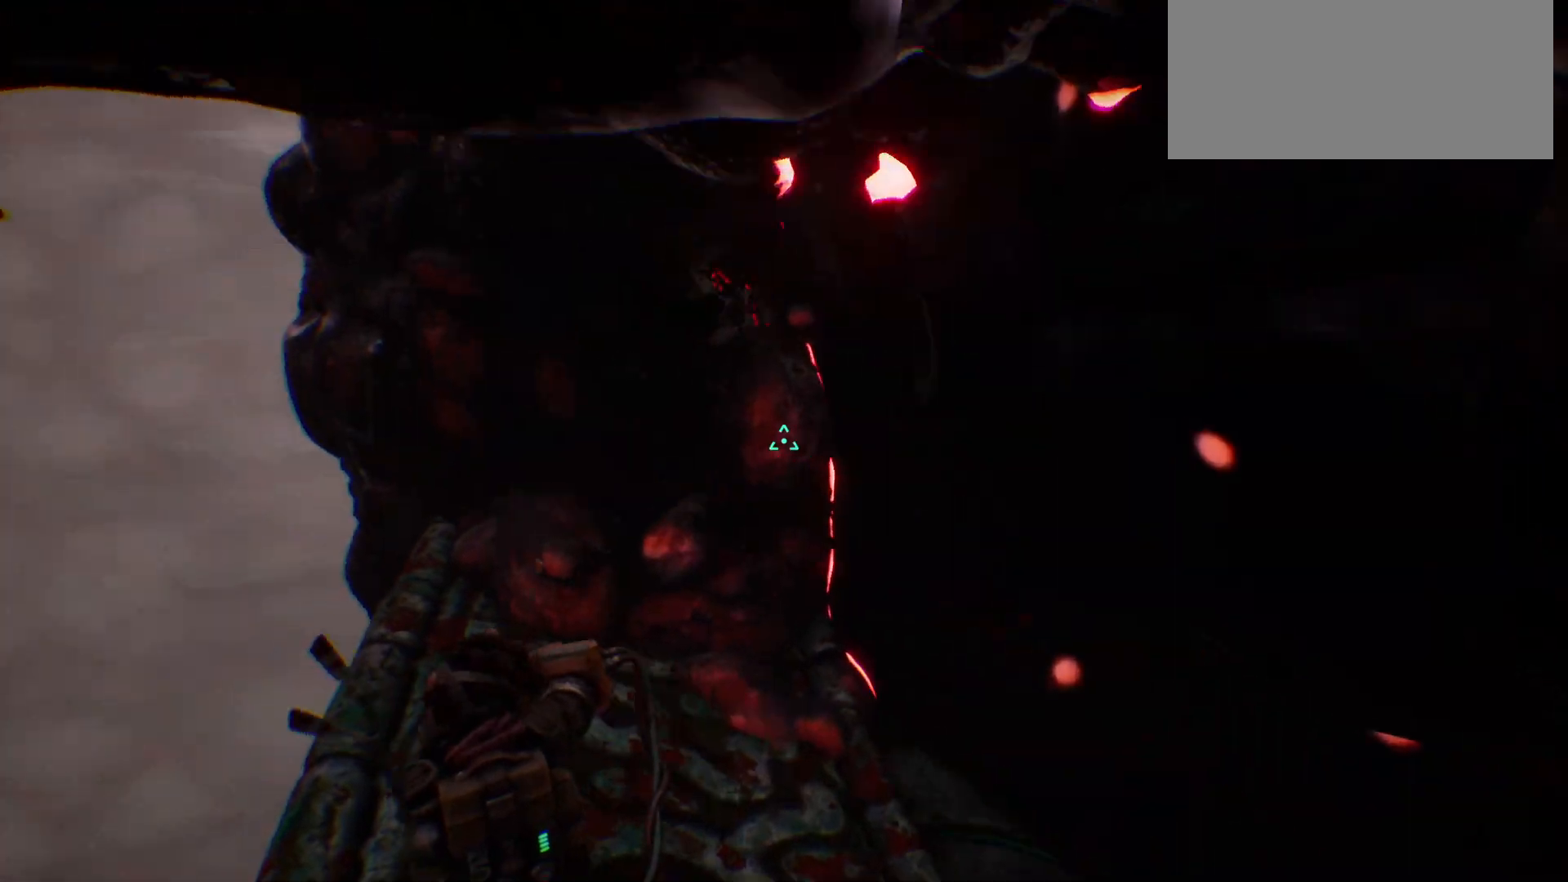
{"keys": ["w"], "events": [[200, "a", "up"]]}
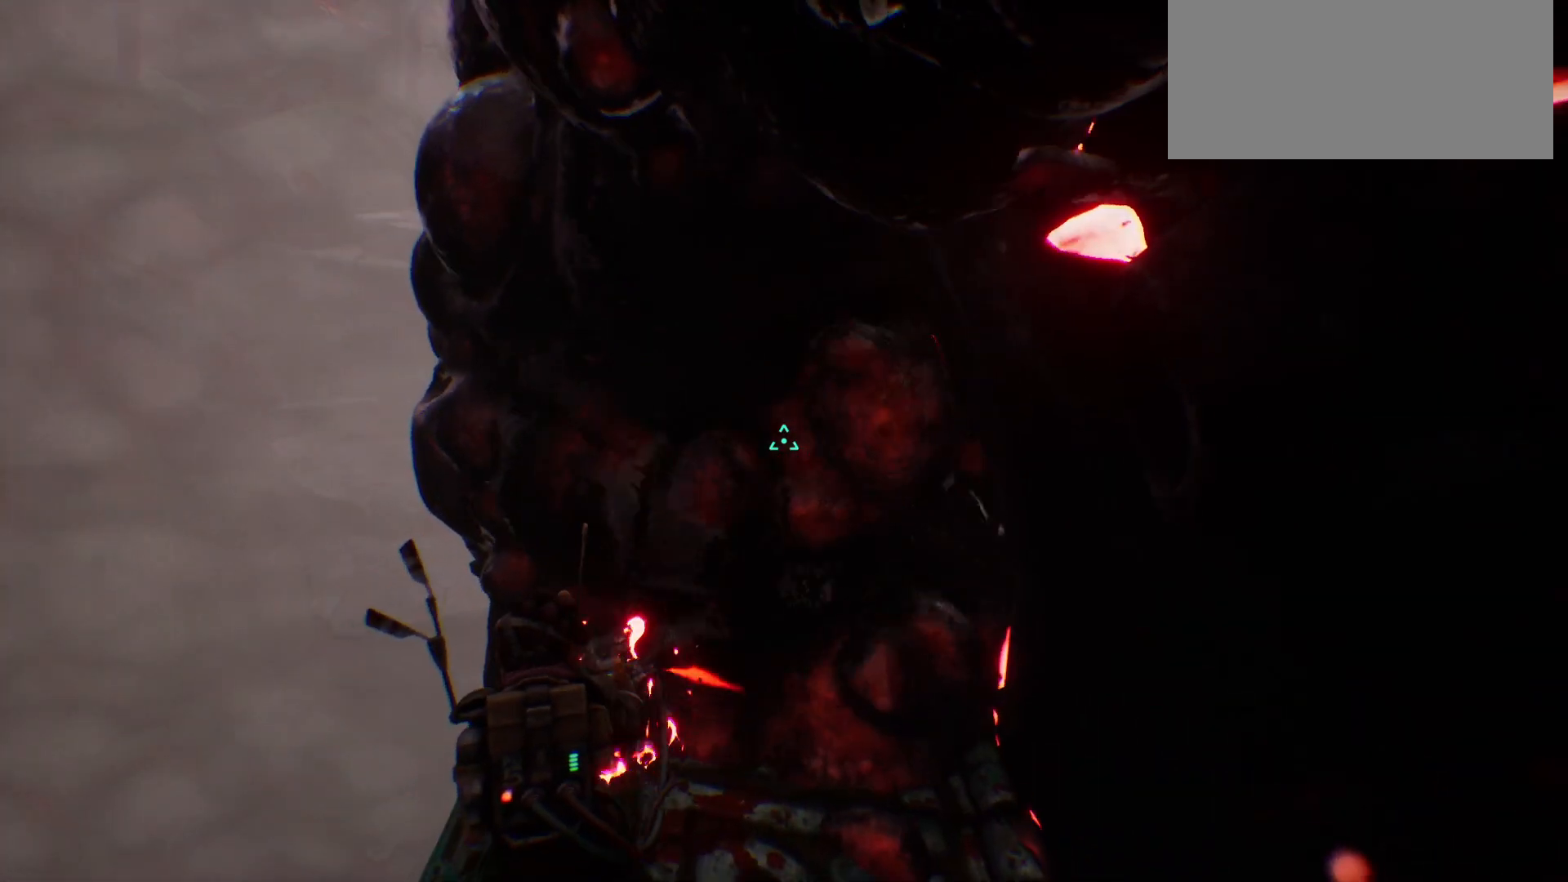
{"keys": ["w"], "events": [[67, "e", "down"], [183, "e", "up"]]}
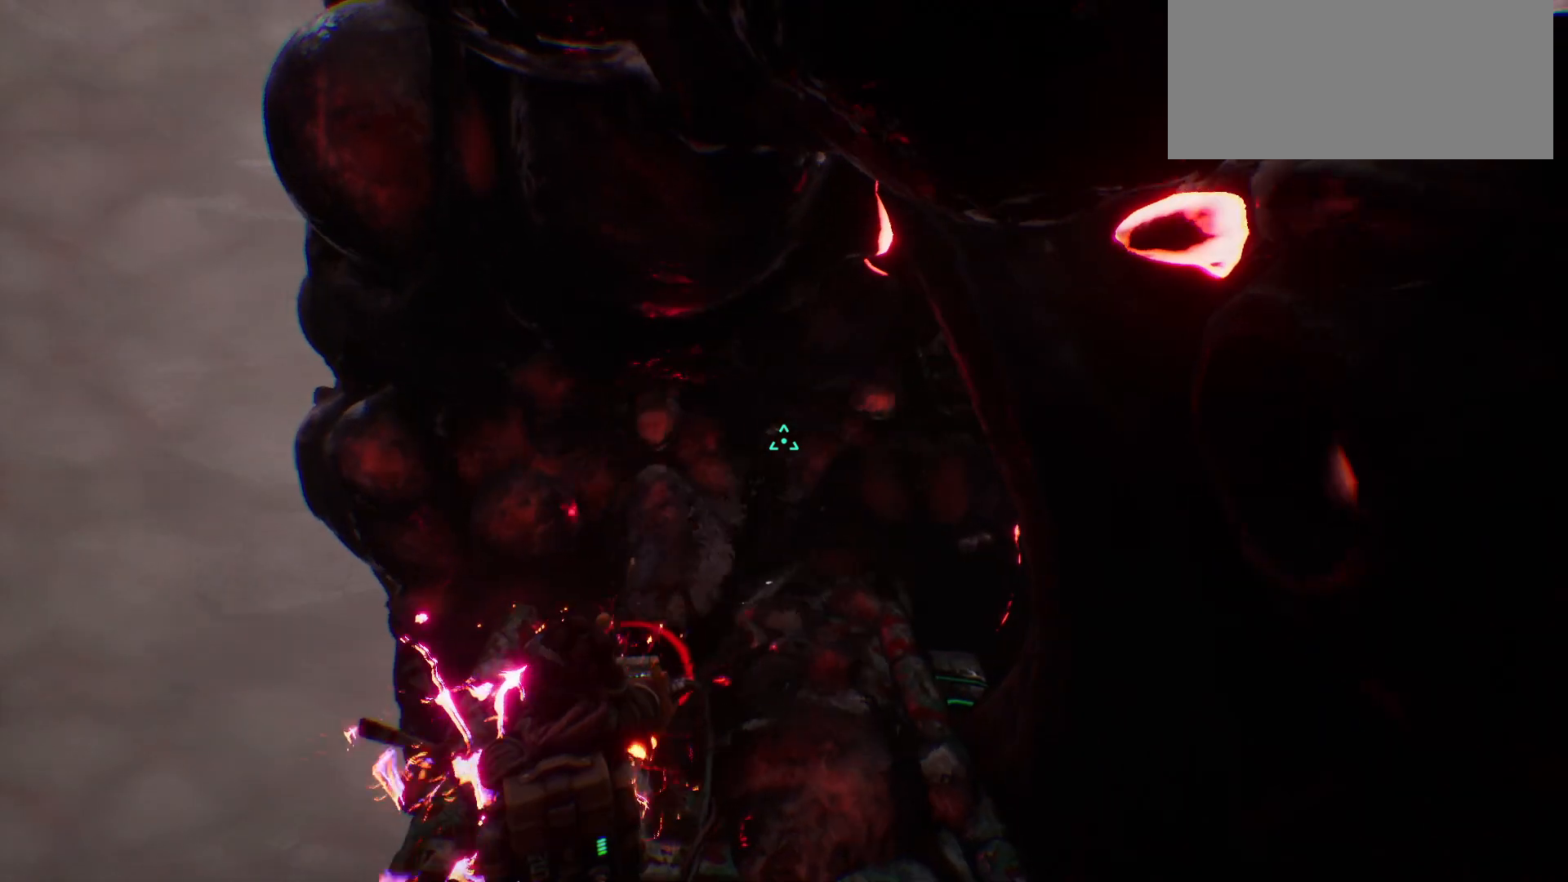
{"keys": ["w"], "events": [[100, "d", "down"], [117, "w", "up"], [217, "d", "up"], [283, "w", "down"]]}
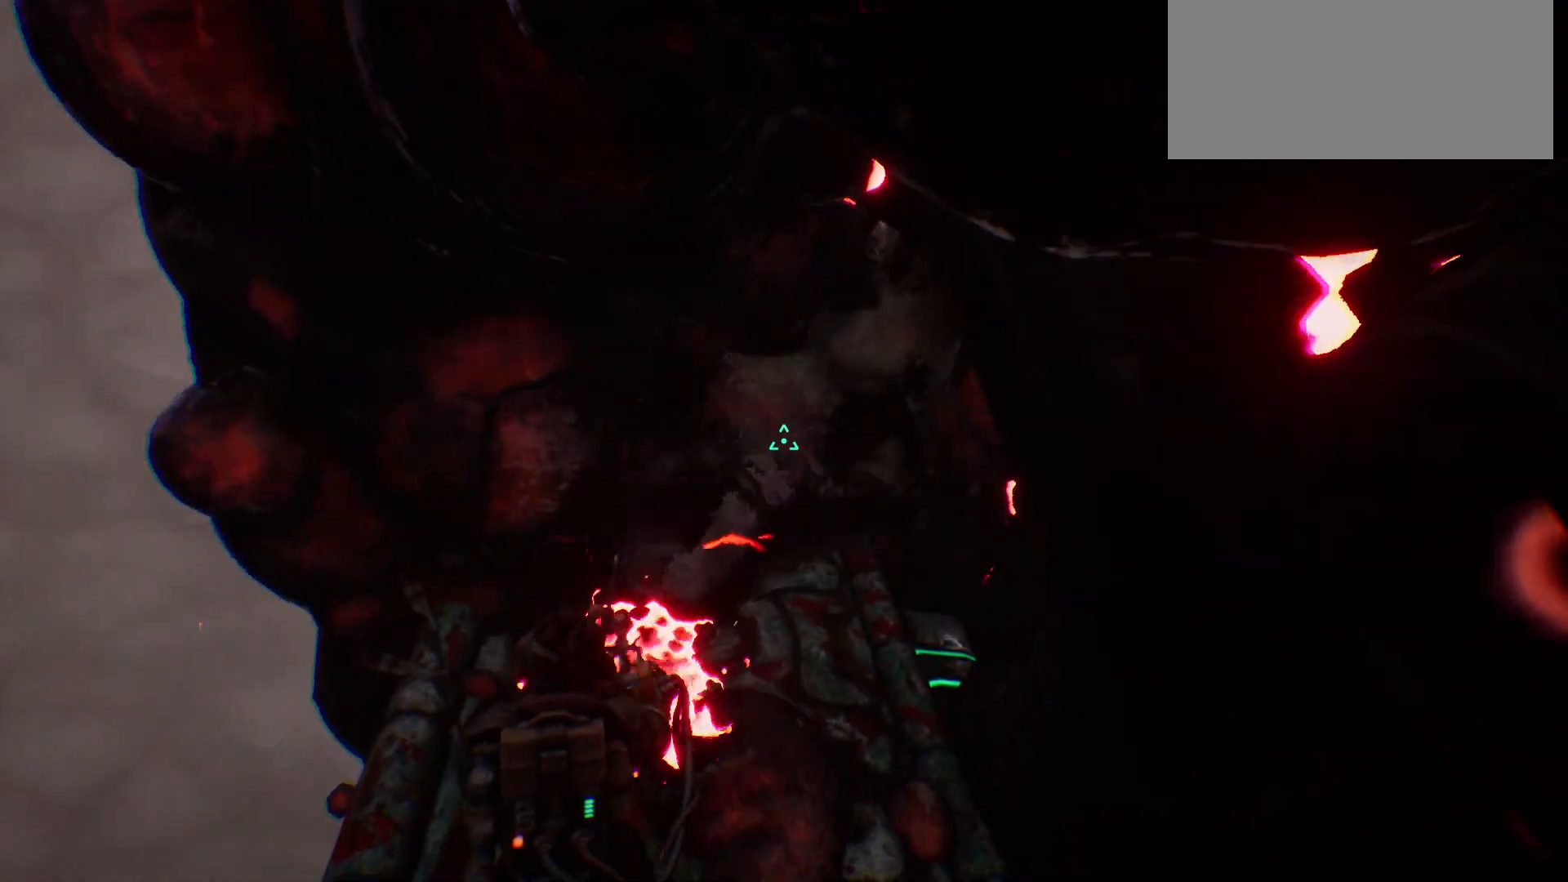
{"keys": ["w"], "events": []}
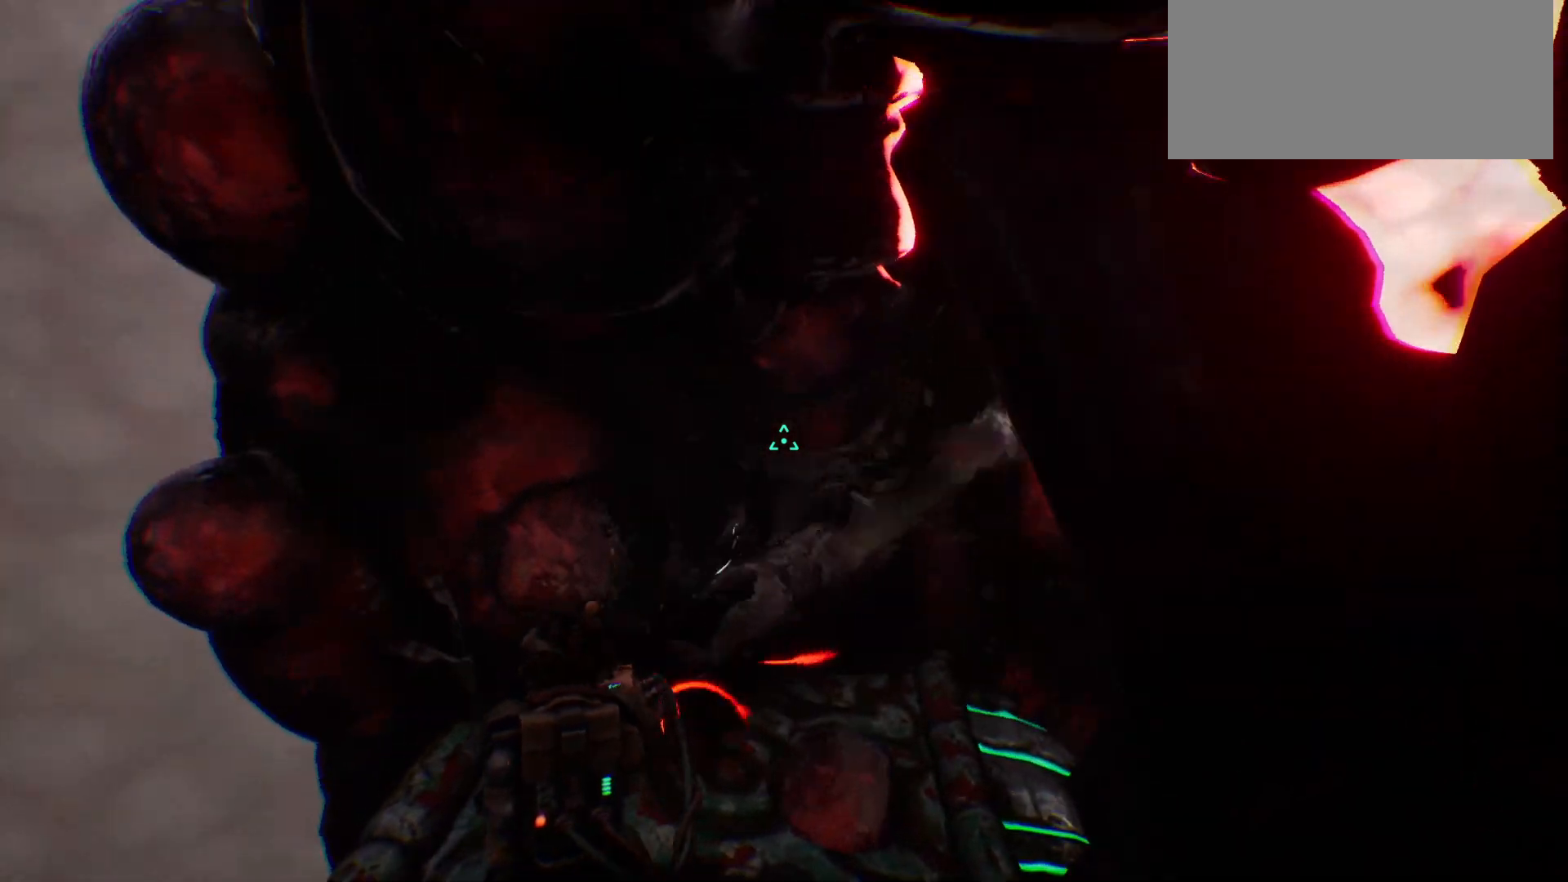
{"keys": ["w"], "events": []}
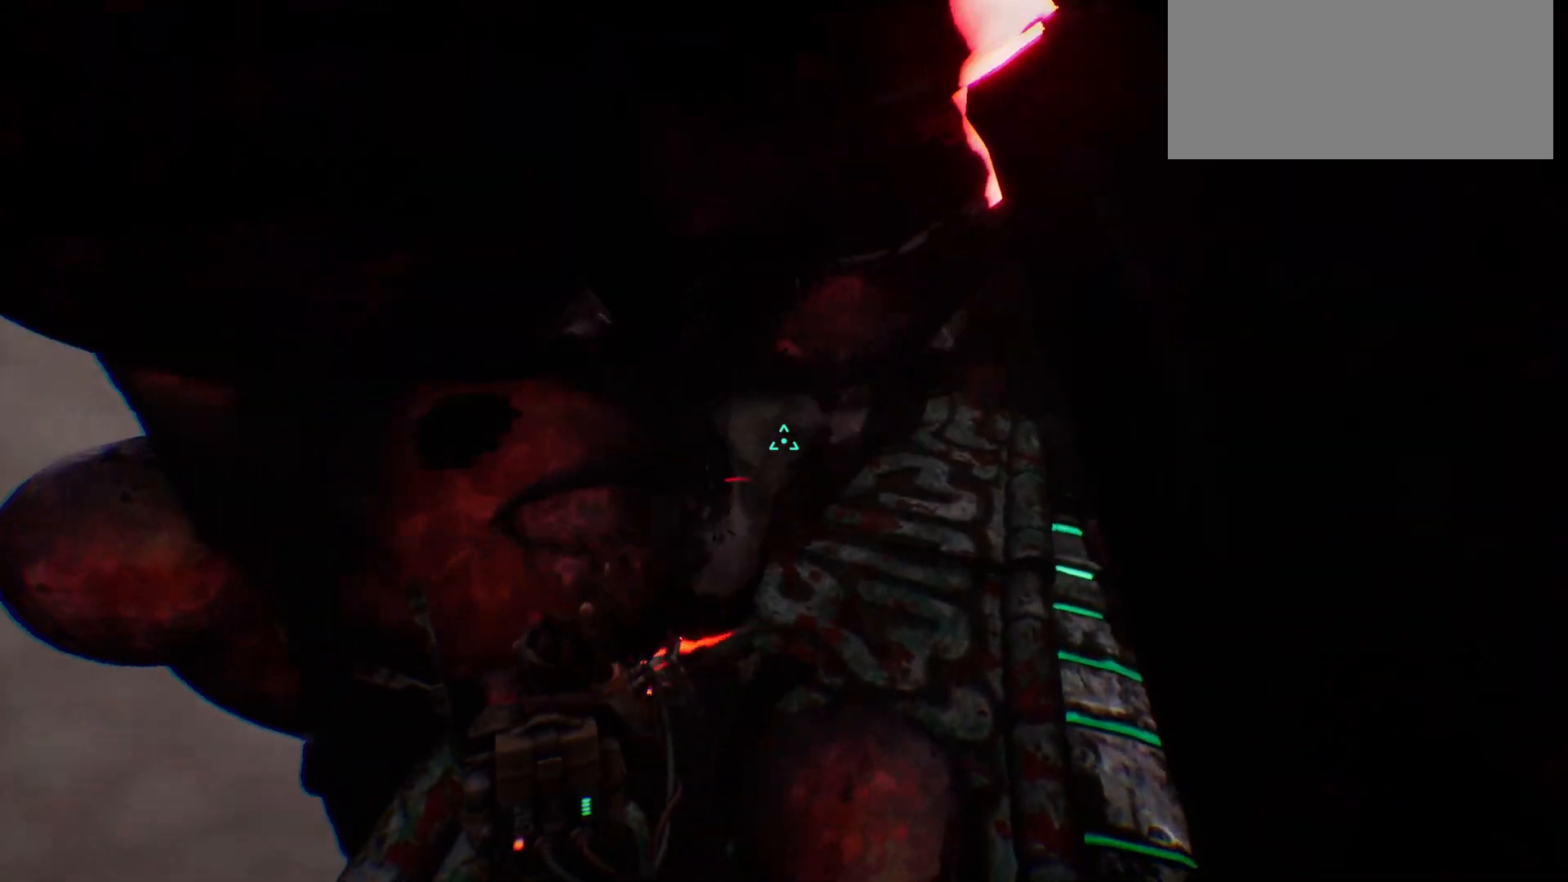
{"keys": ["d", "w"], "events": [[367, "d", "down"]]}
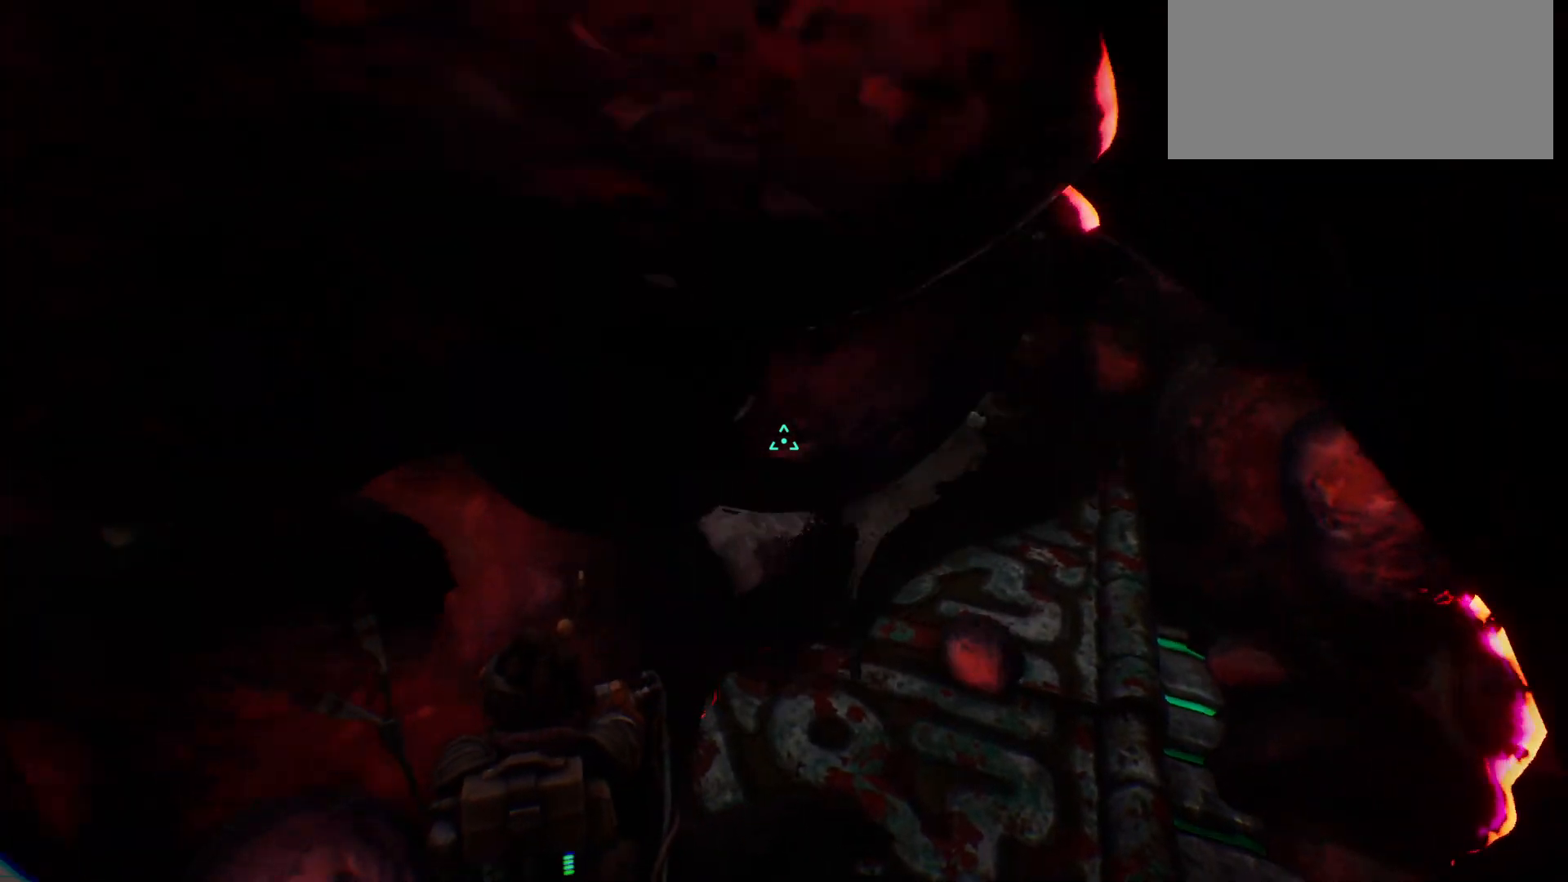
{"keys": ["d", "w"], "events": []}
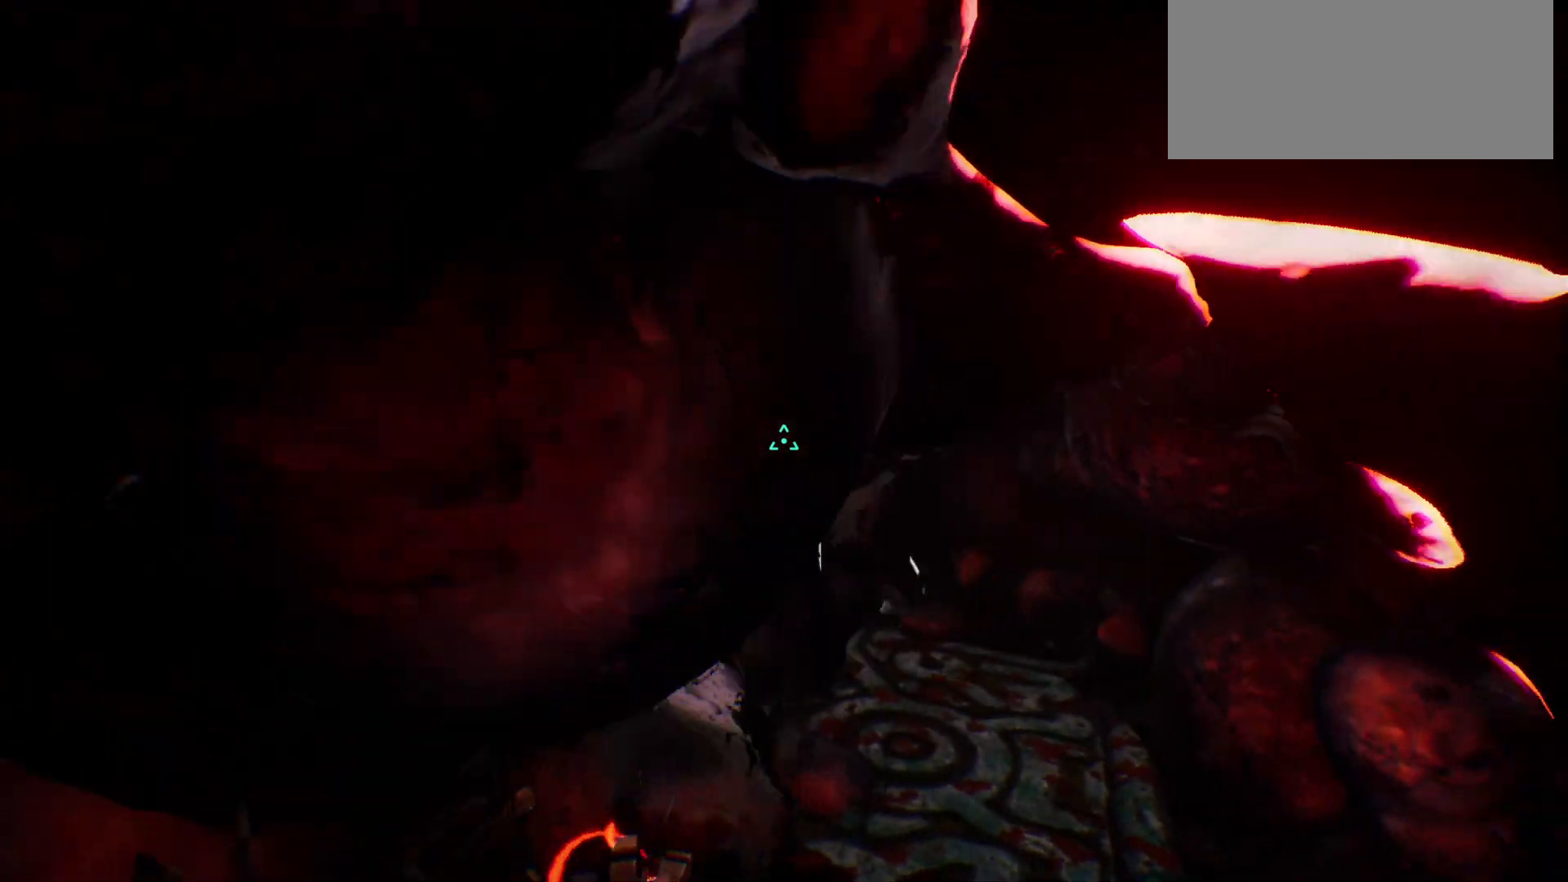
{"keys": ["w"], "events": [[233, "d", "up"]]}
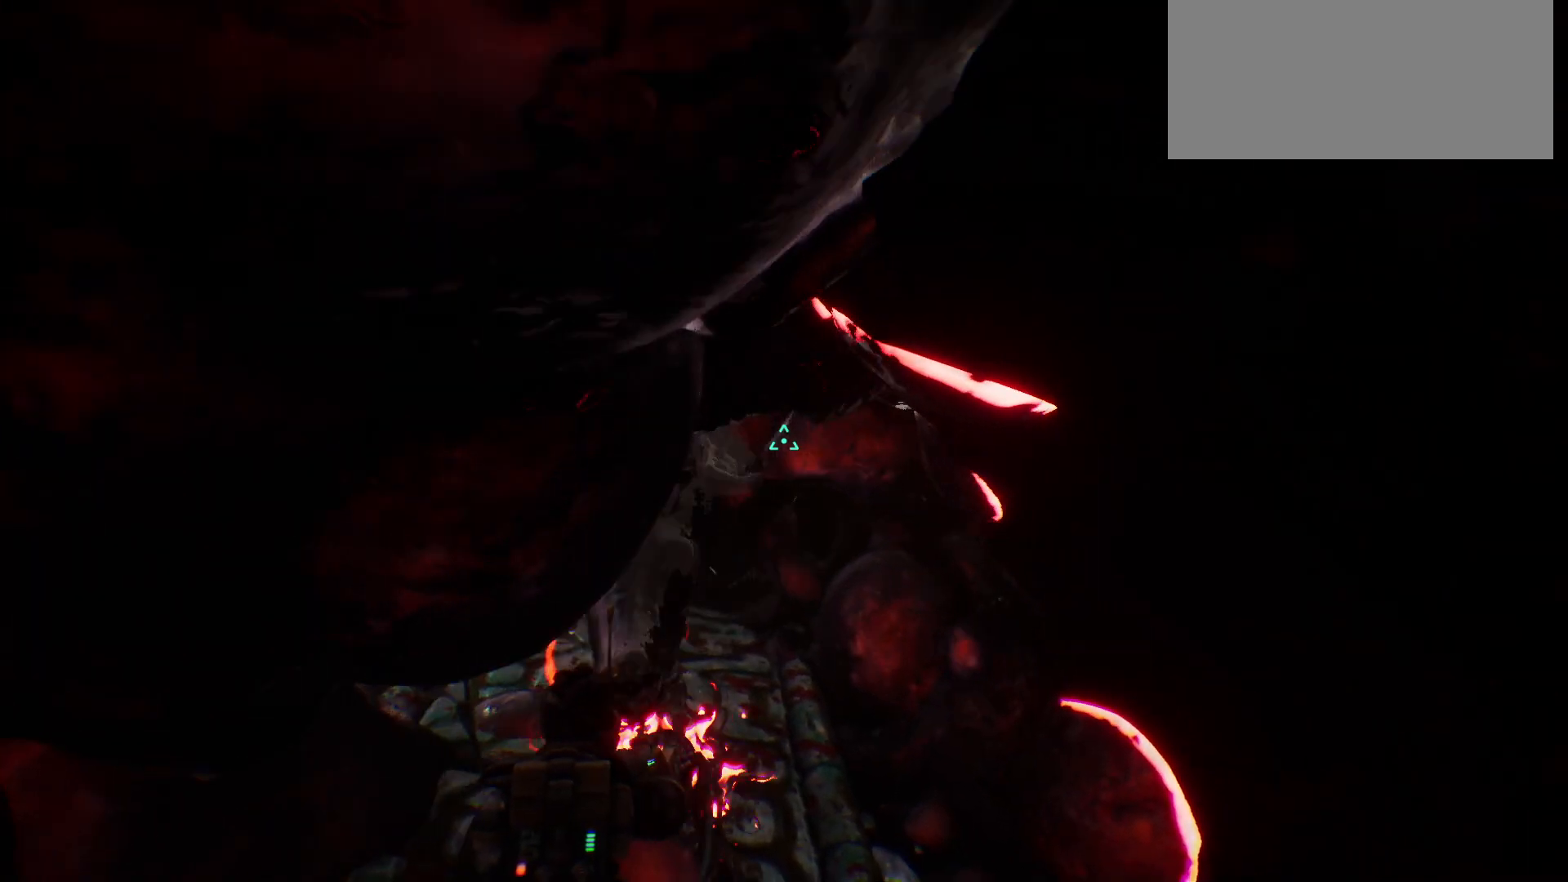
{"keys": ["w"], "events": []}
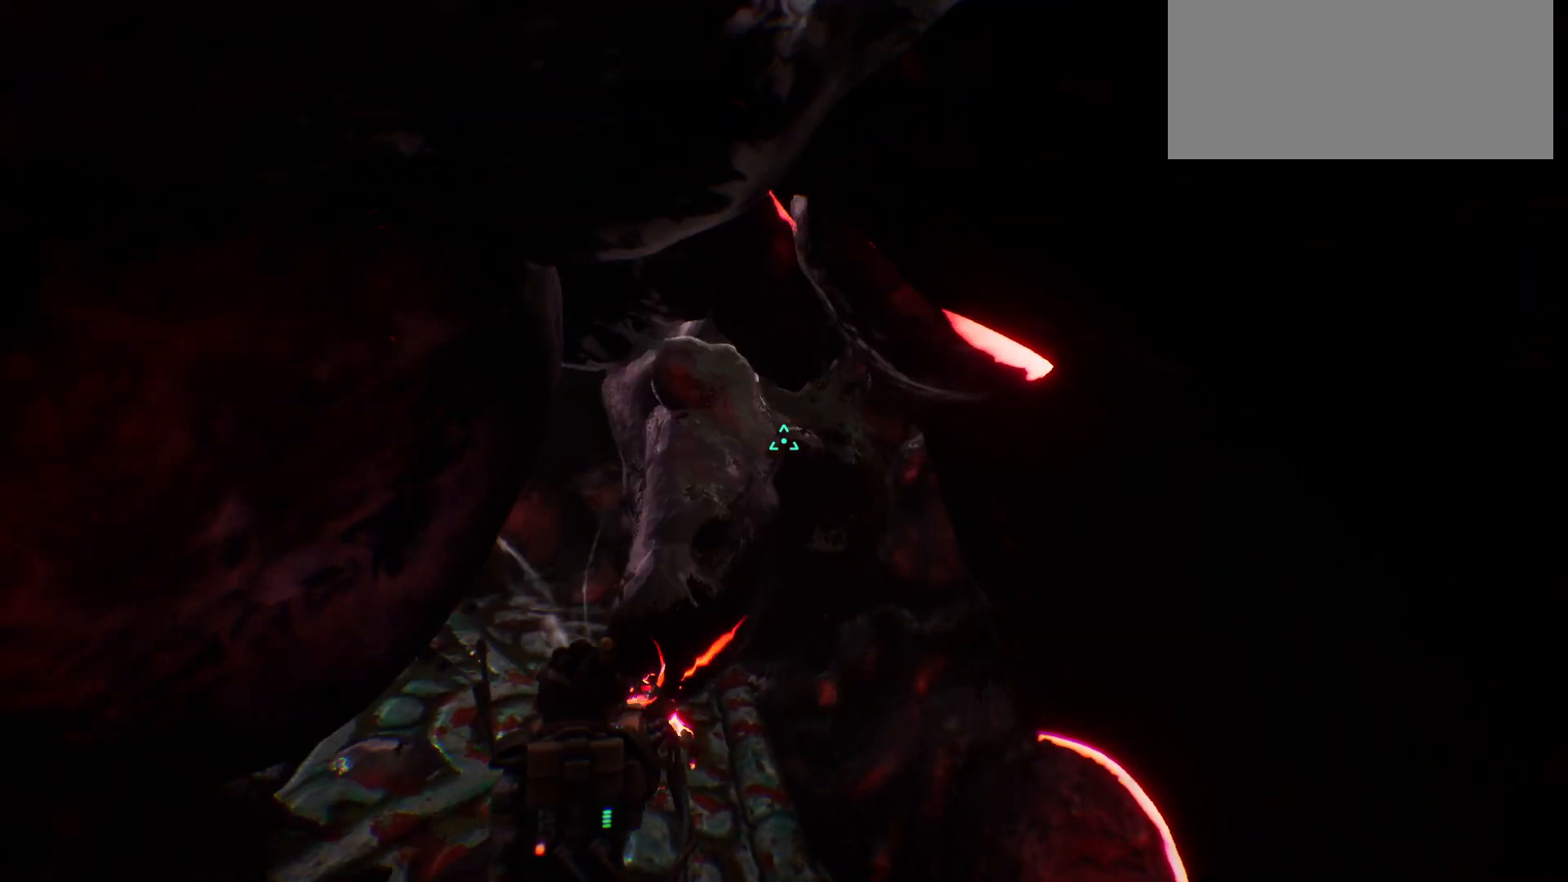
{"keys": ["w"], "events": []}
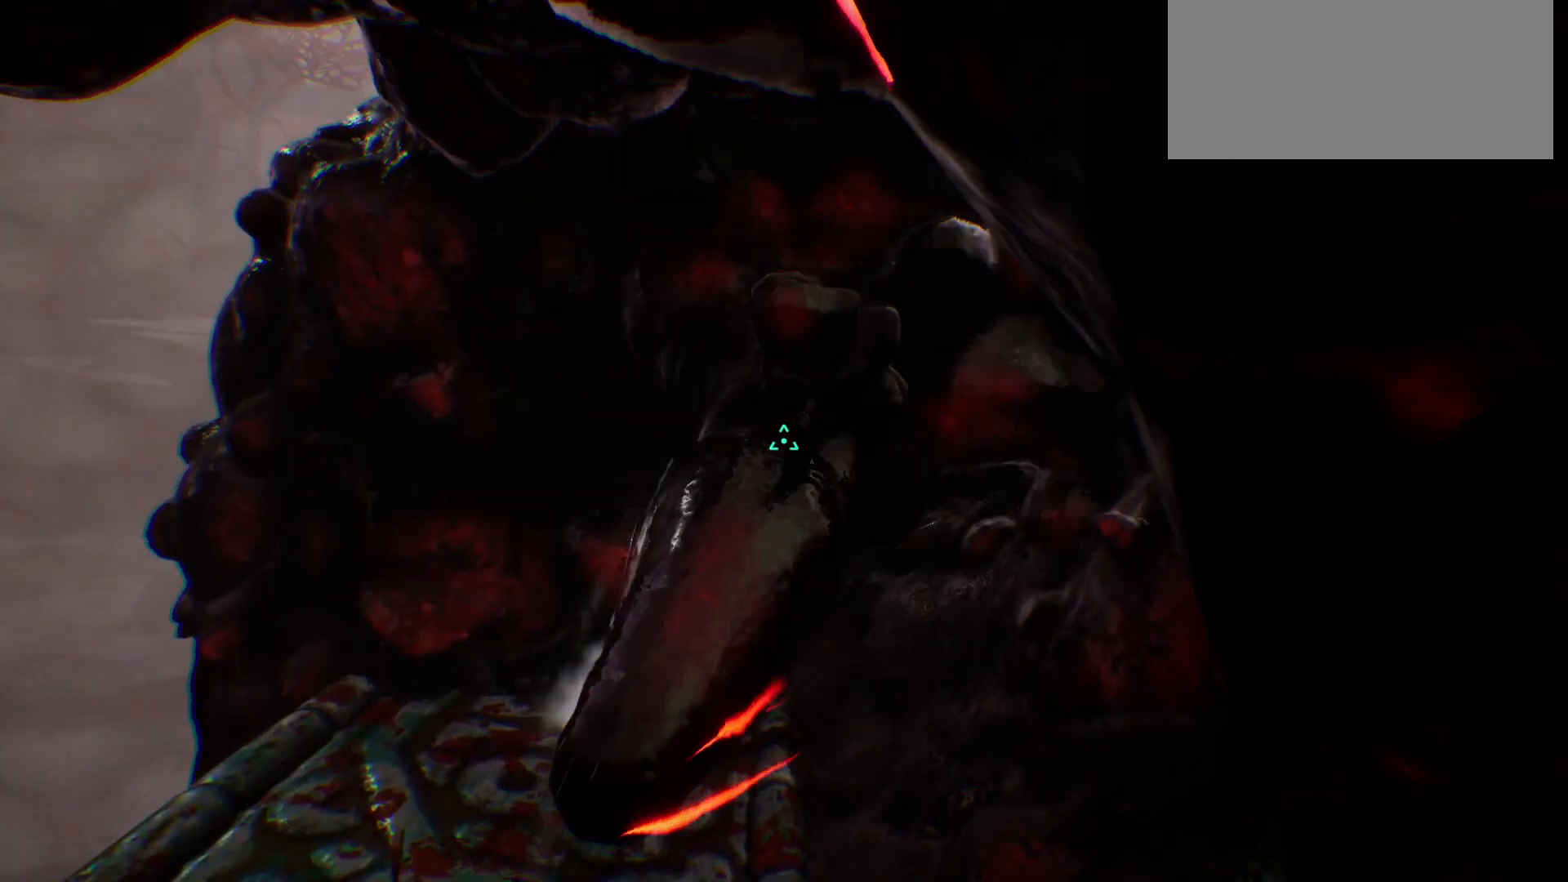
{"keys": ["w"], "events": []}
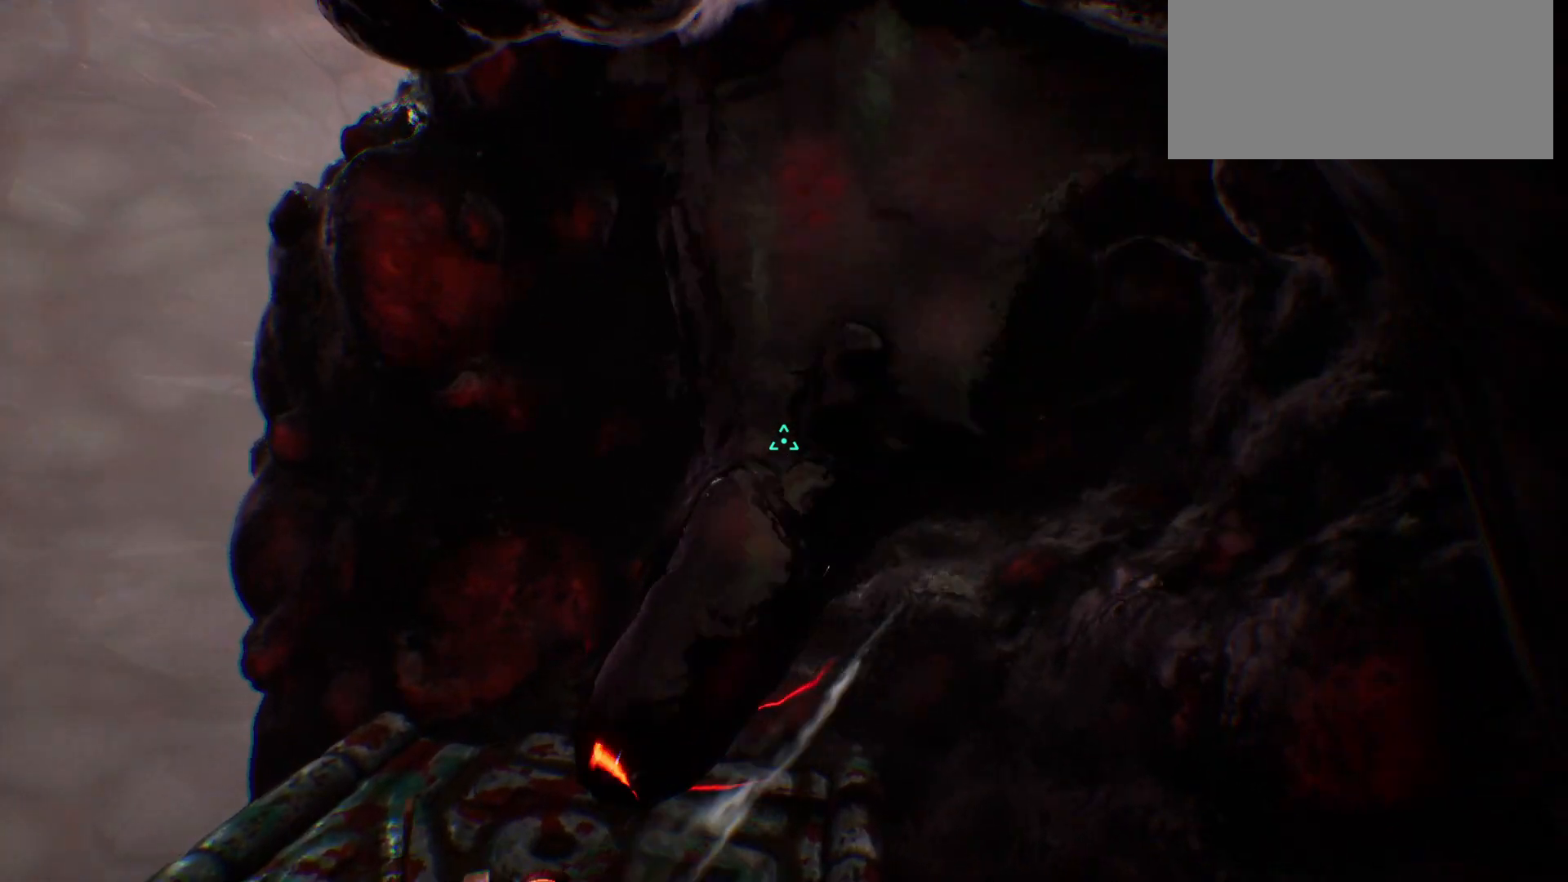
{"keys": ["w"], "events": []}
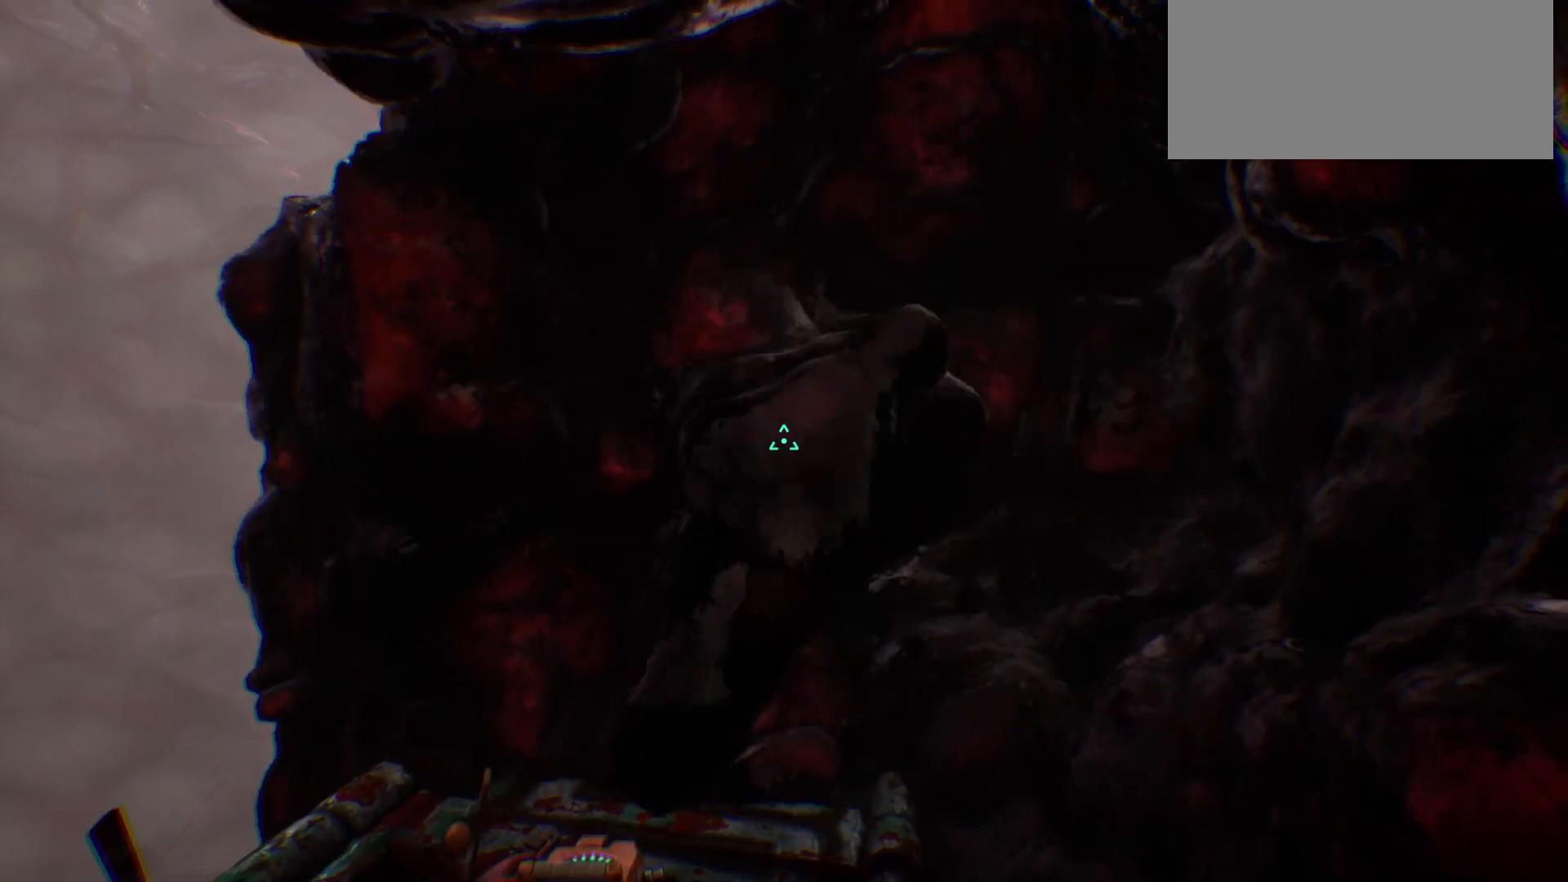
{"keys": ["w"], "events": []}
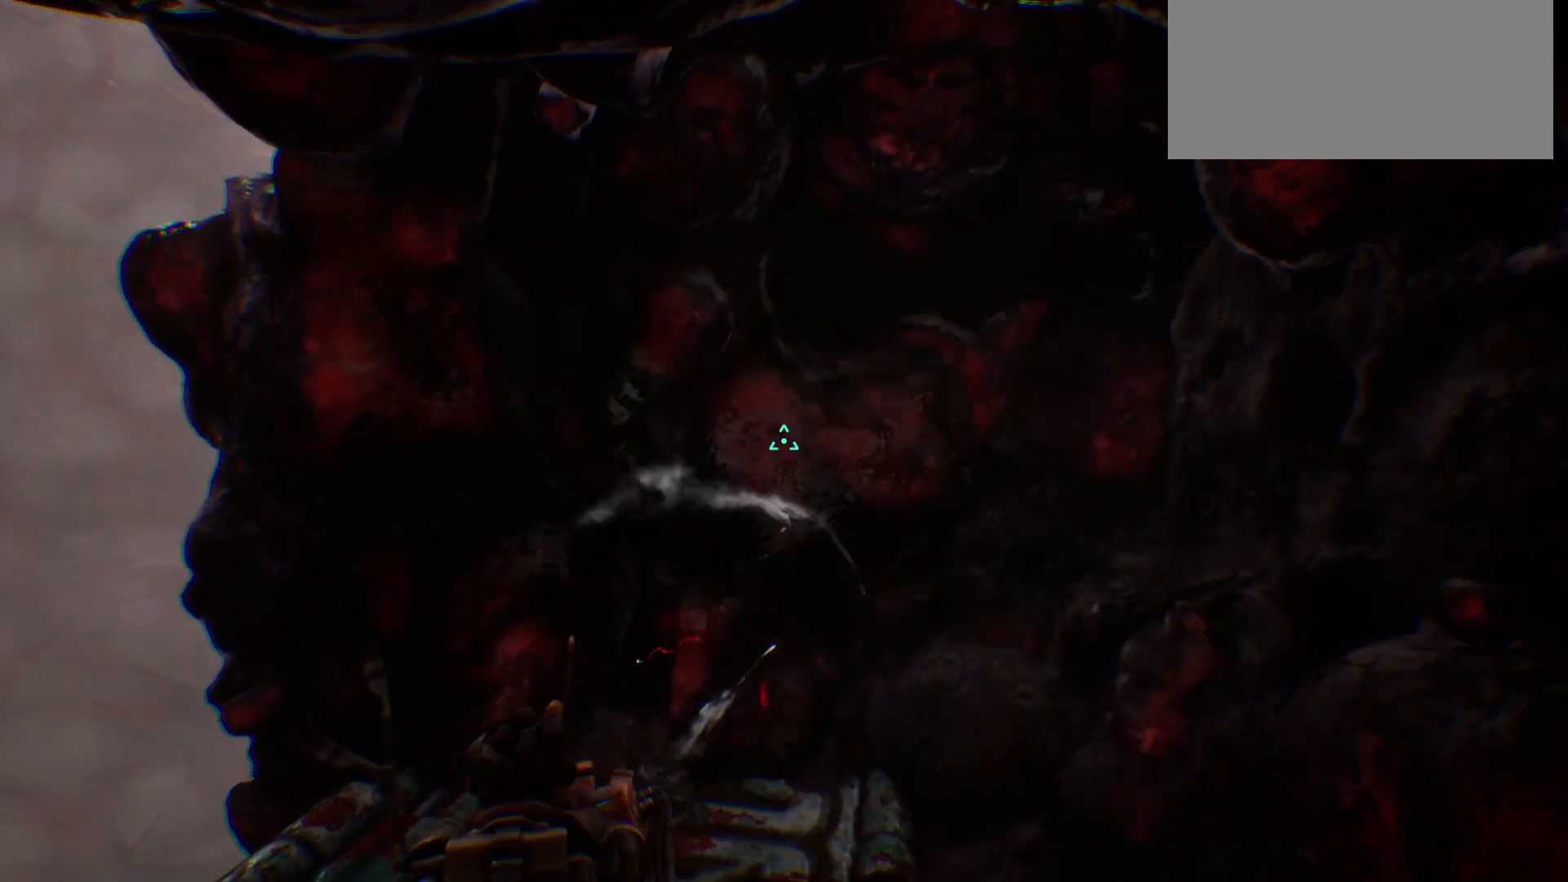
{"keys": ["w"], "events": []}
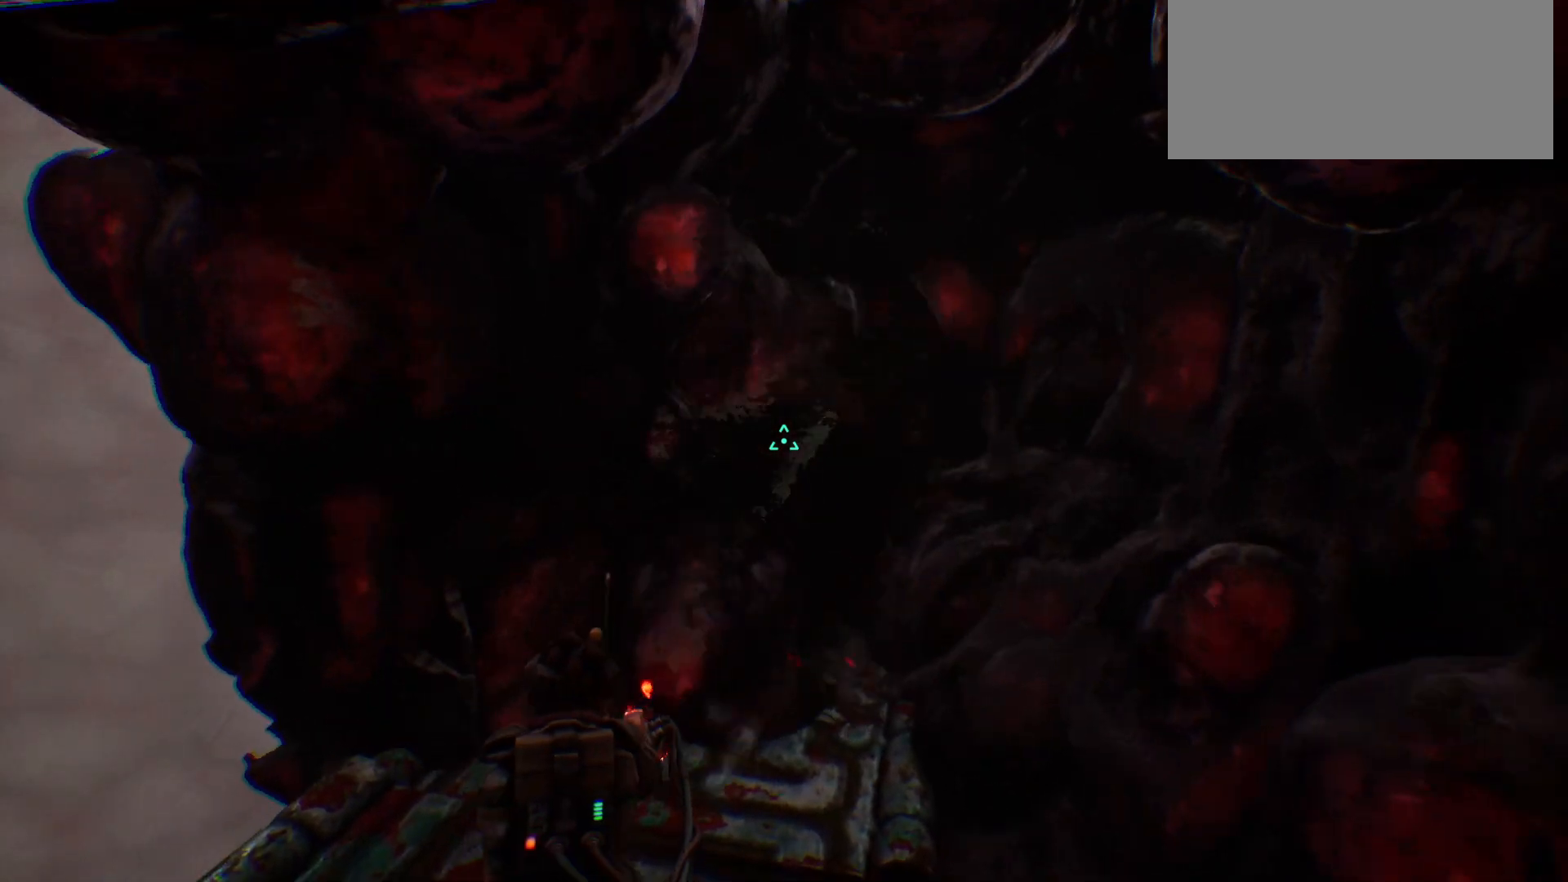
{"keys": ["w"], "events": []}
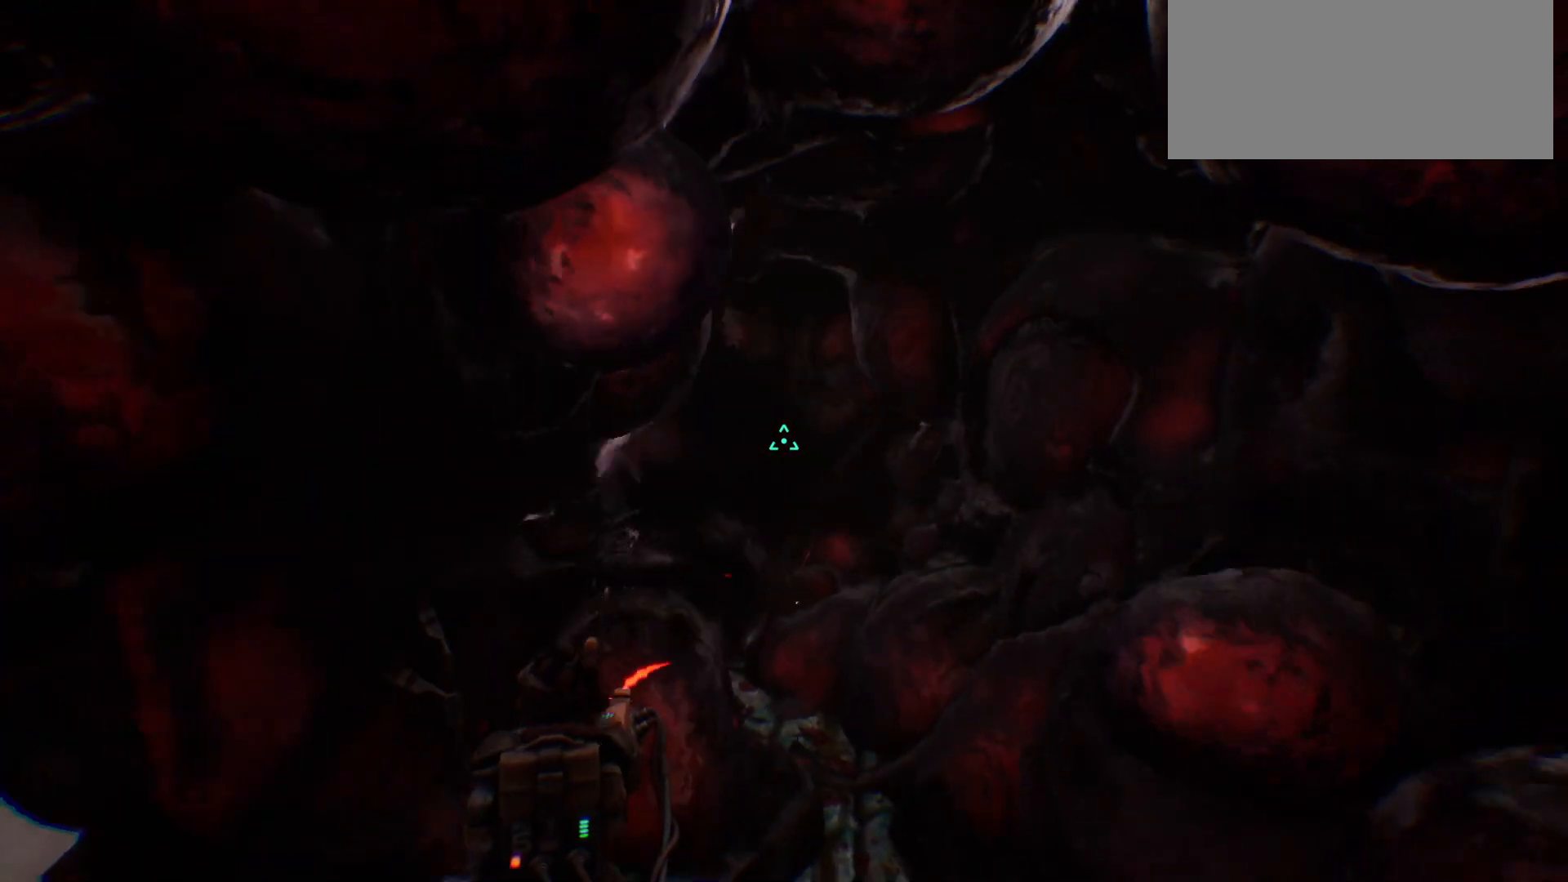
{"keys": ["w"], "events": []}
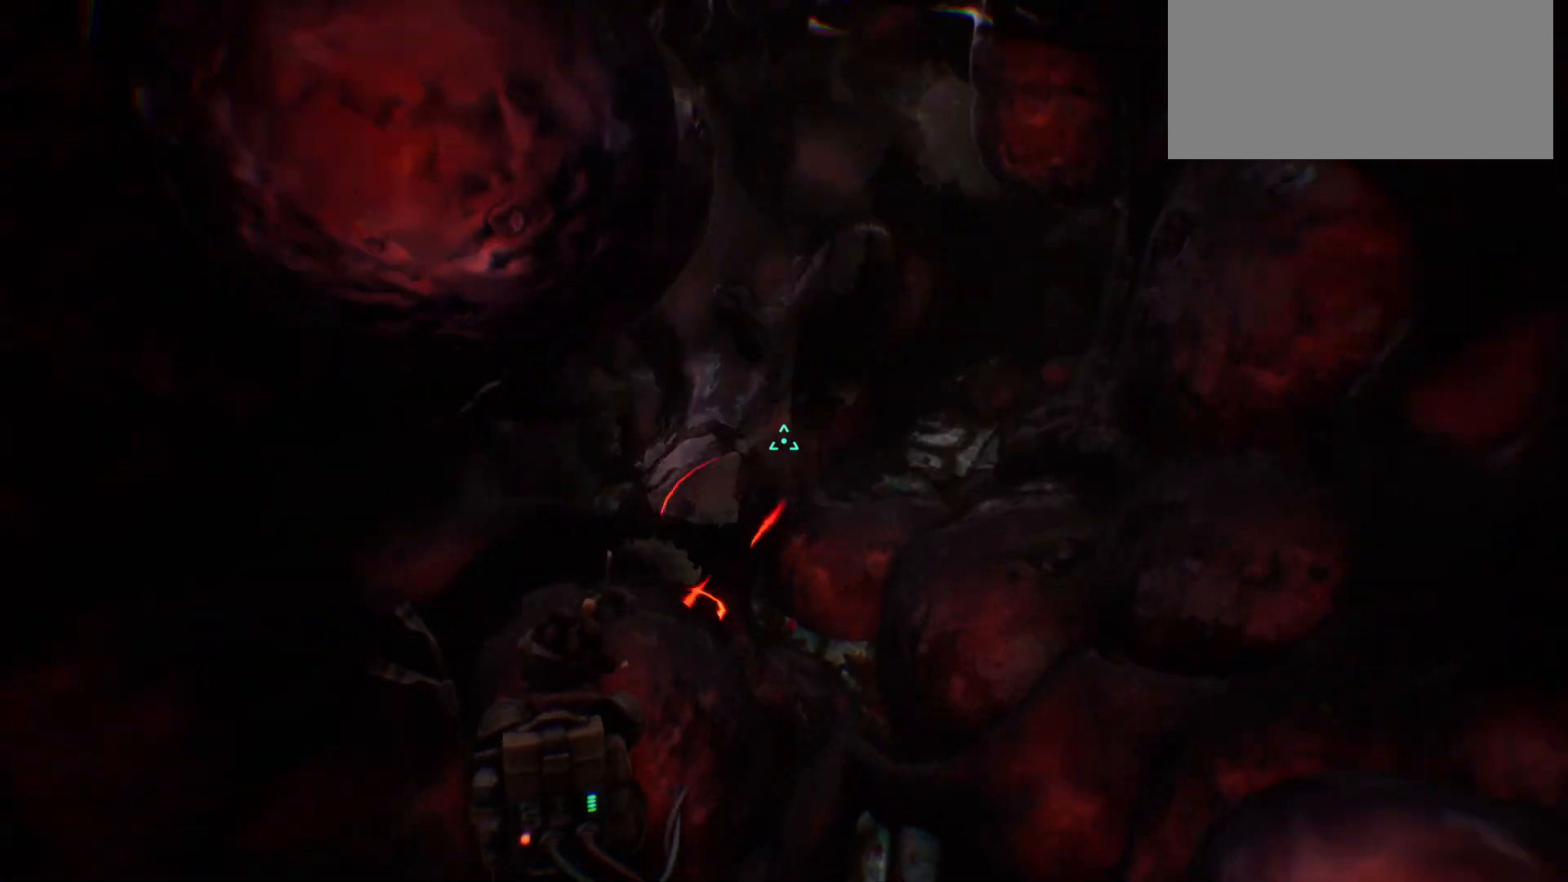
{"keys": ["w"], "events": []}
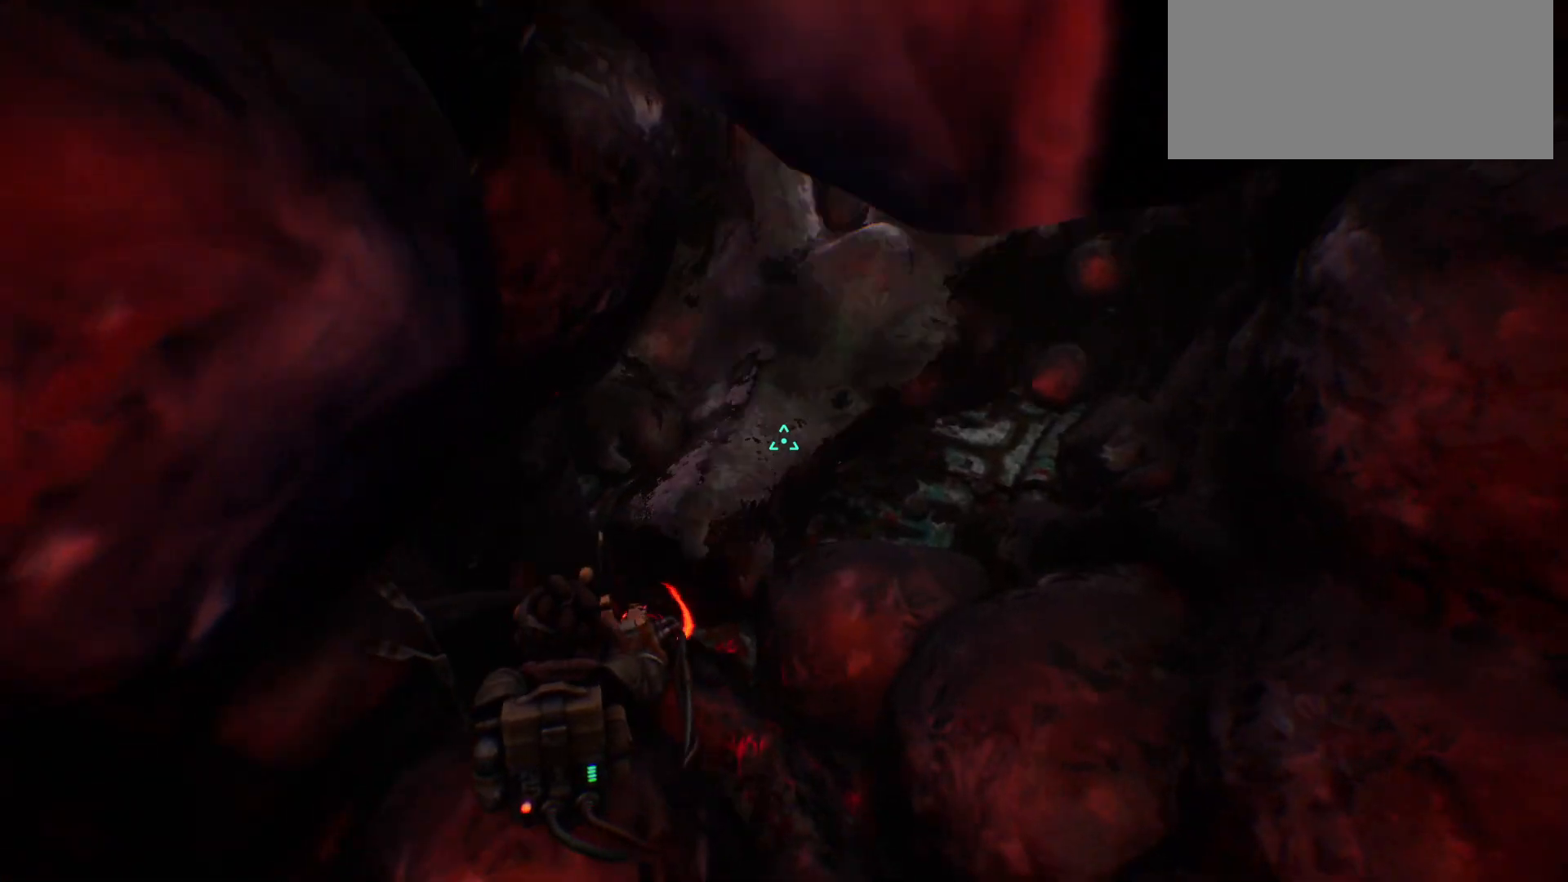
{"keys": ["w"], "events": []}